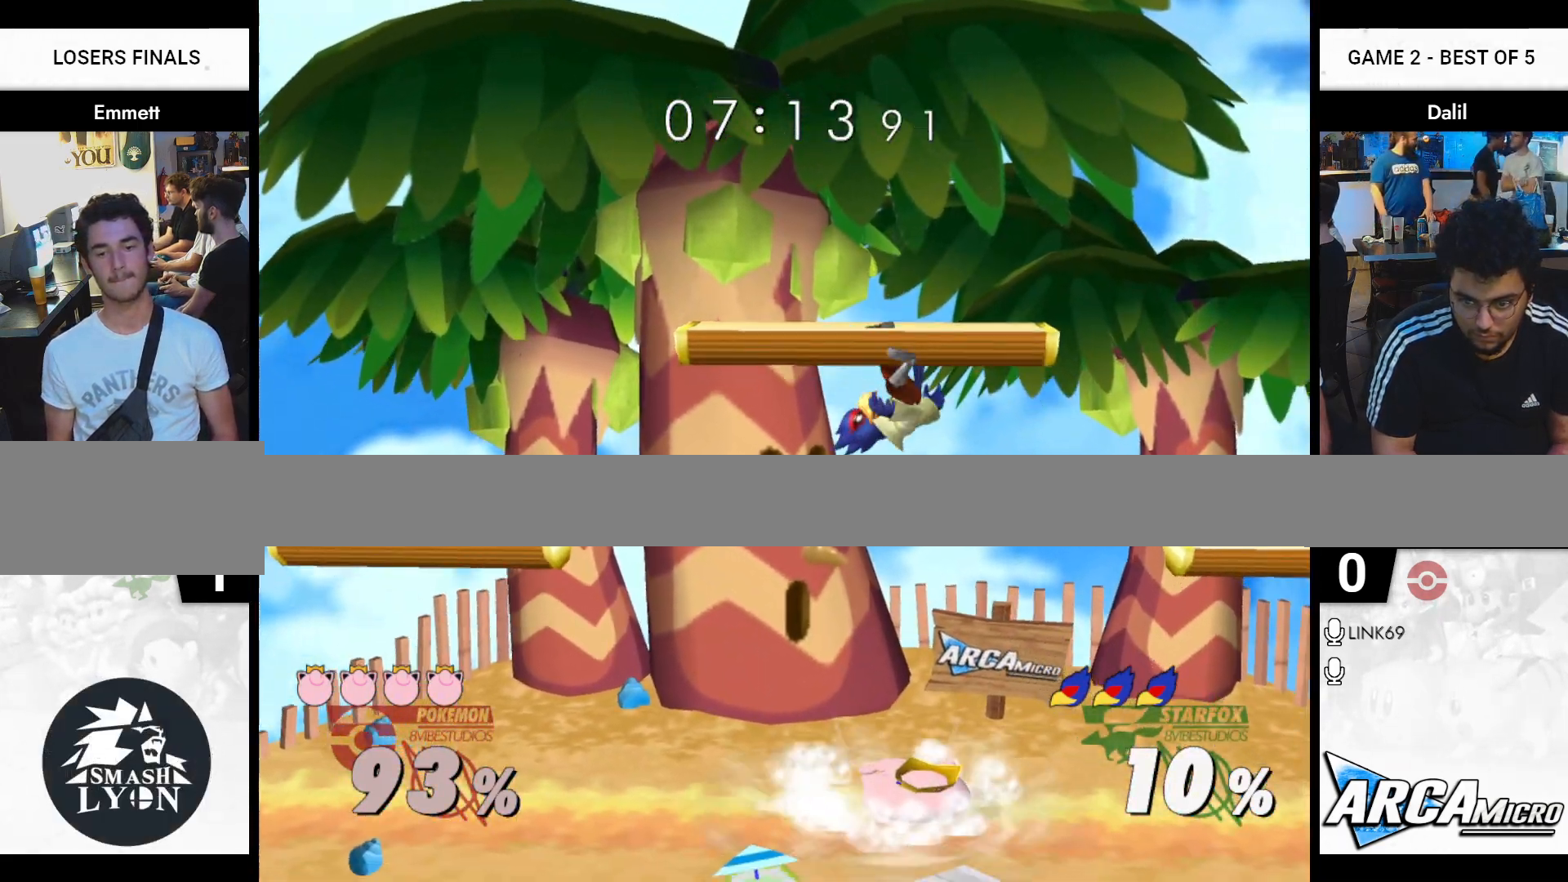
Gameplay with a controller (Nintendo layout); each line is a JSON object with the inputs held at the frame after it. "events" lists button and stick changes between this image and that frame as [ms after this image, input, new state], when the widget could be followed in between. Not read: L3 R3 left_stick.
{"buttons": [], "right_stick": "center", "events": [[67, "right_stick", "left"], [167, "right_stick", "center"], [301, "R1", "down"], [417, "R1", "up"]]}
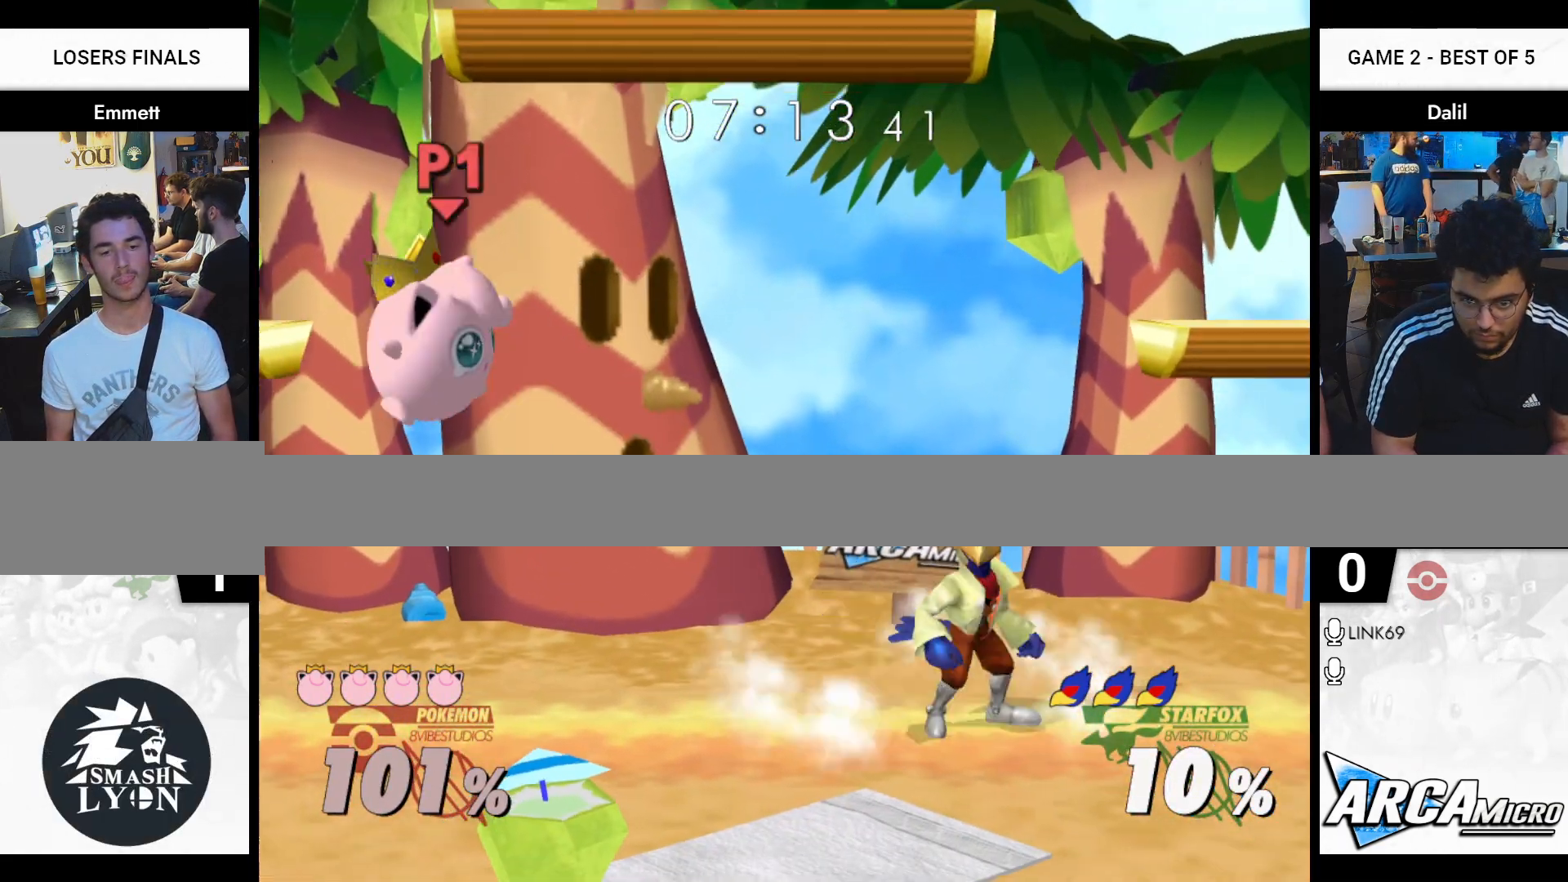
{"buttons": [], "right_stick": "center", "events": []}
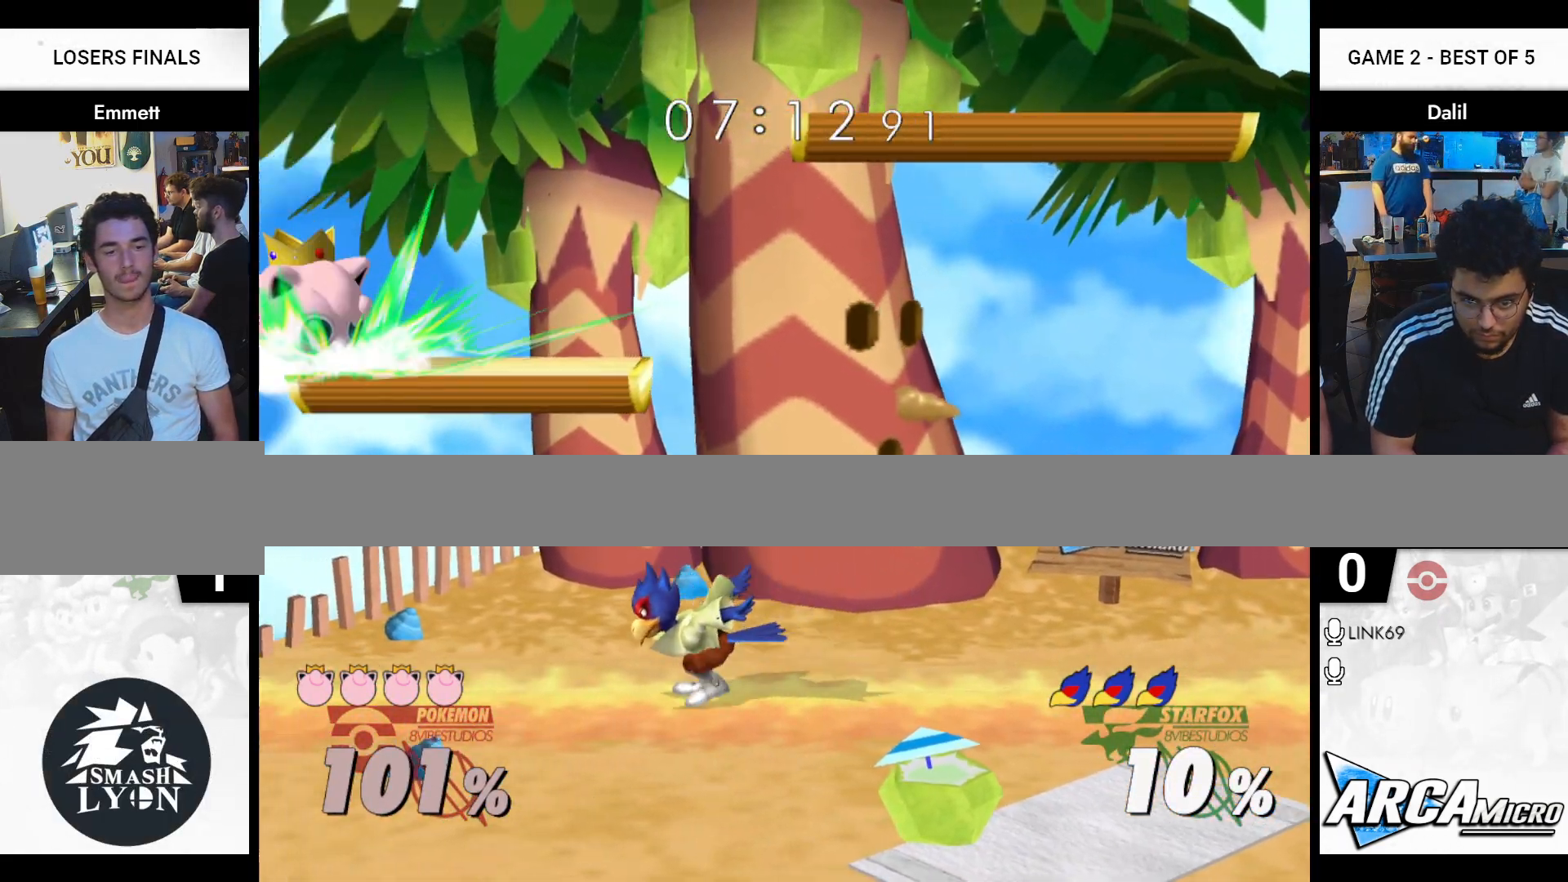
{"buttons": [], "right_stick": "center", "events": [[201, "Y", "down"], [267, "R1", "down"], [367, "Y", "up"], [384, "R1", "up"]]}
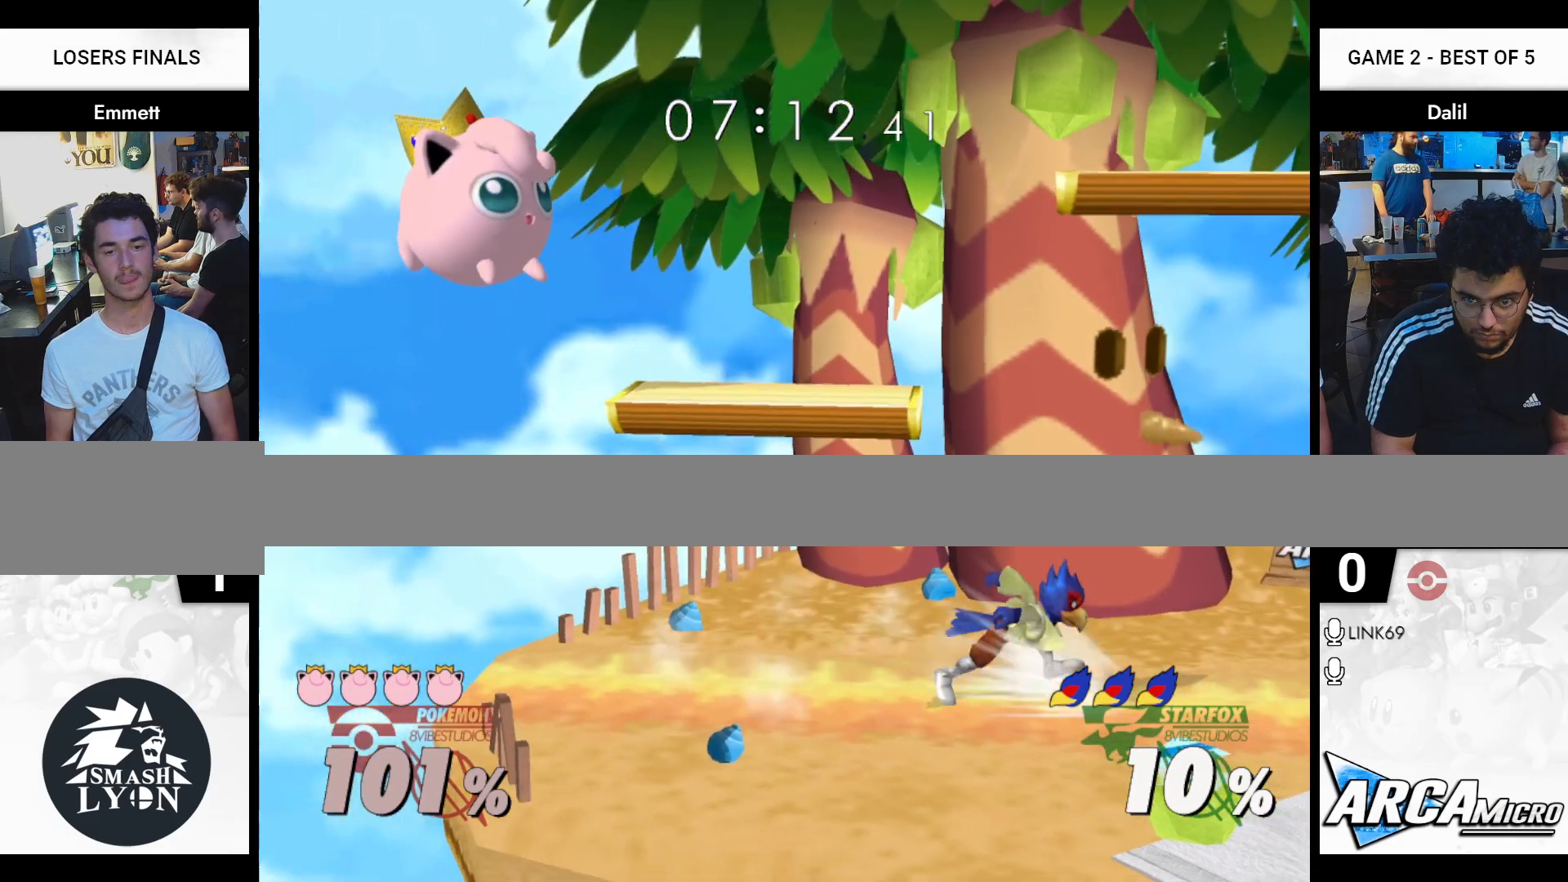
{"buttons": [], "right_stick": "left", "events": [[350, "Y", "down"], [417, "Y", "up"], [484, "right_stick", "left"]]}
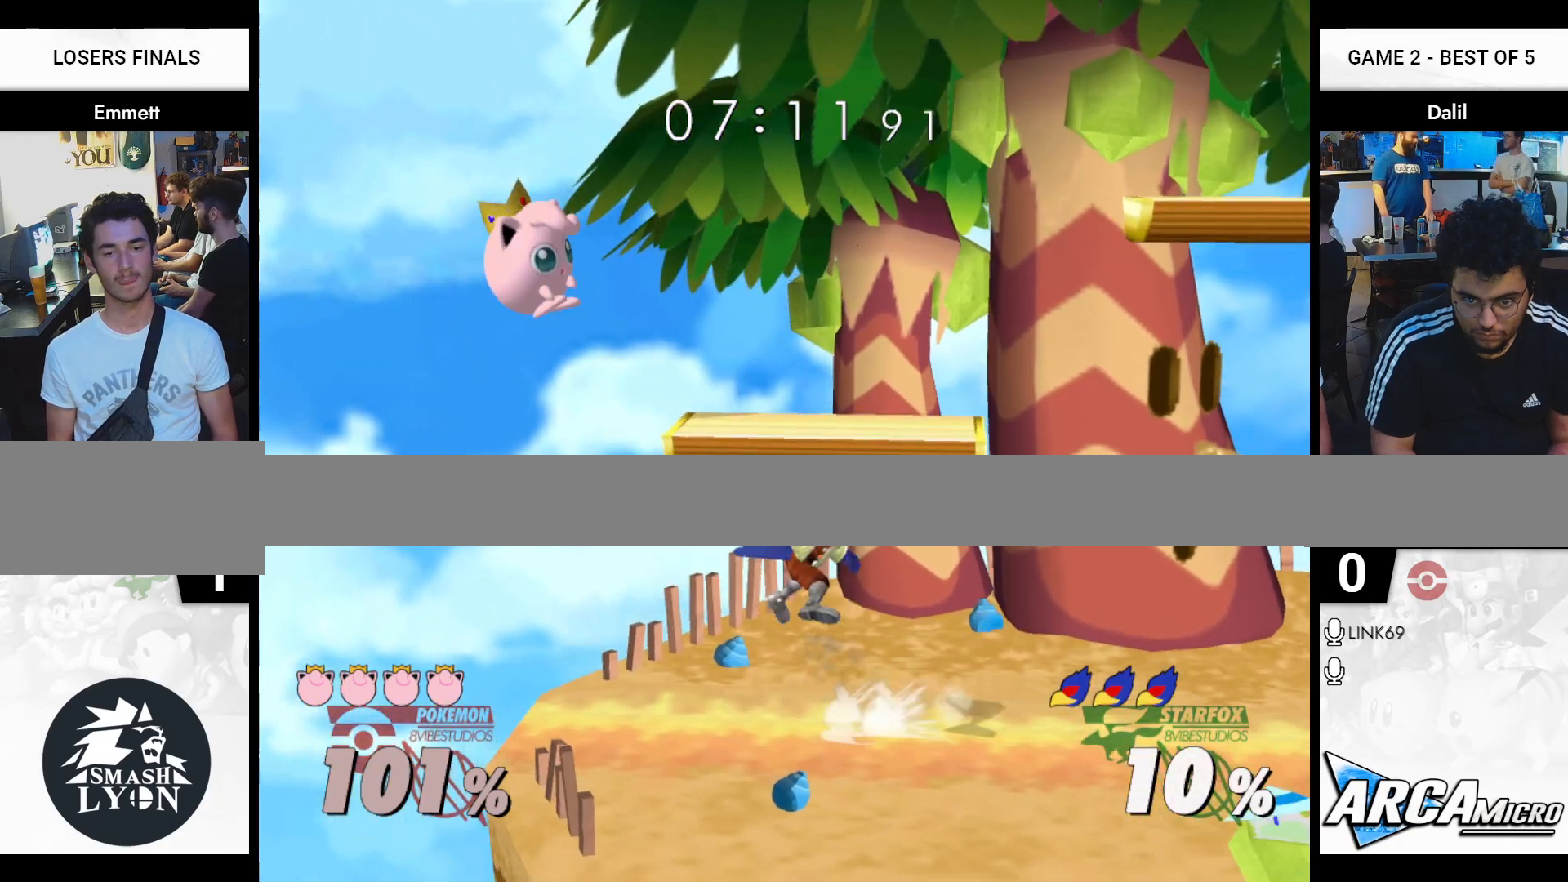
{"buttons": [], "right_stick": "center", "events": [[17, "right_stick", "up-left"], [117, "right_stick", "center"], [284, "R1", "down"], [401, "R1", "up"]]}
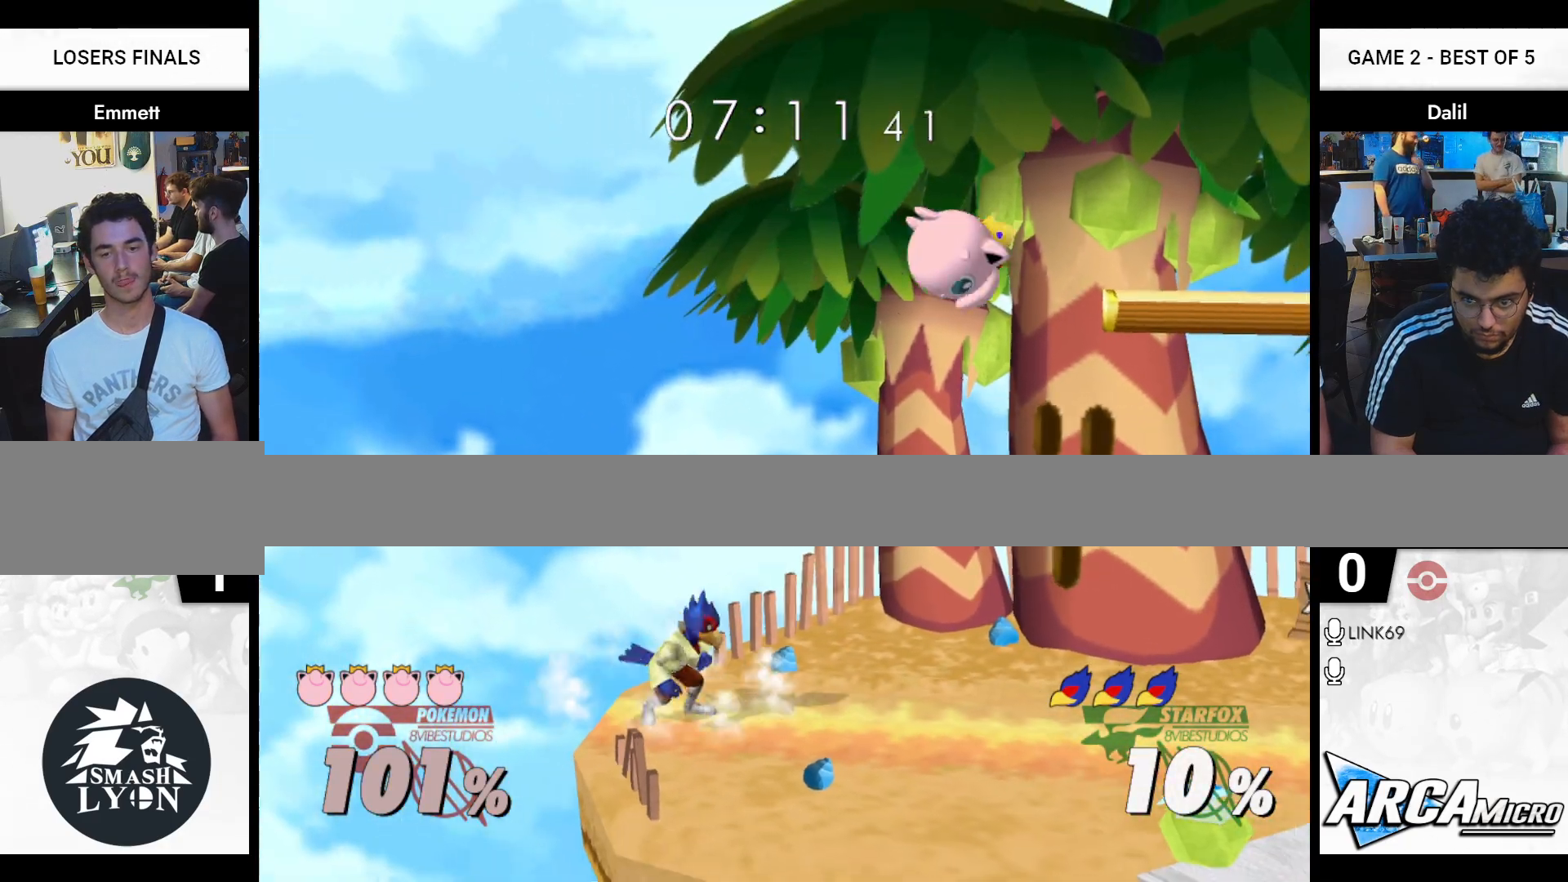
{"buttons": [], "right_stick": "center", "events": [[300, "Y", "down"], [367, "Y", "up"], [434, "right_stick", "right"], [500, "right_stick", "center"]]}
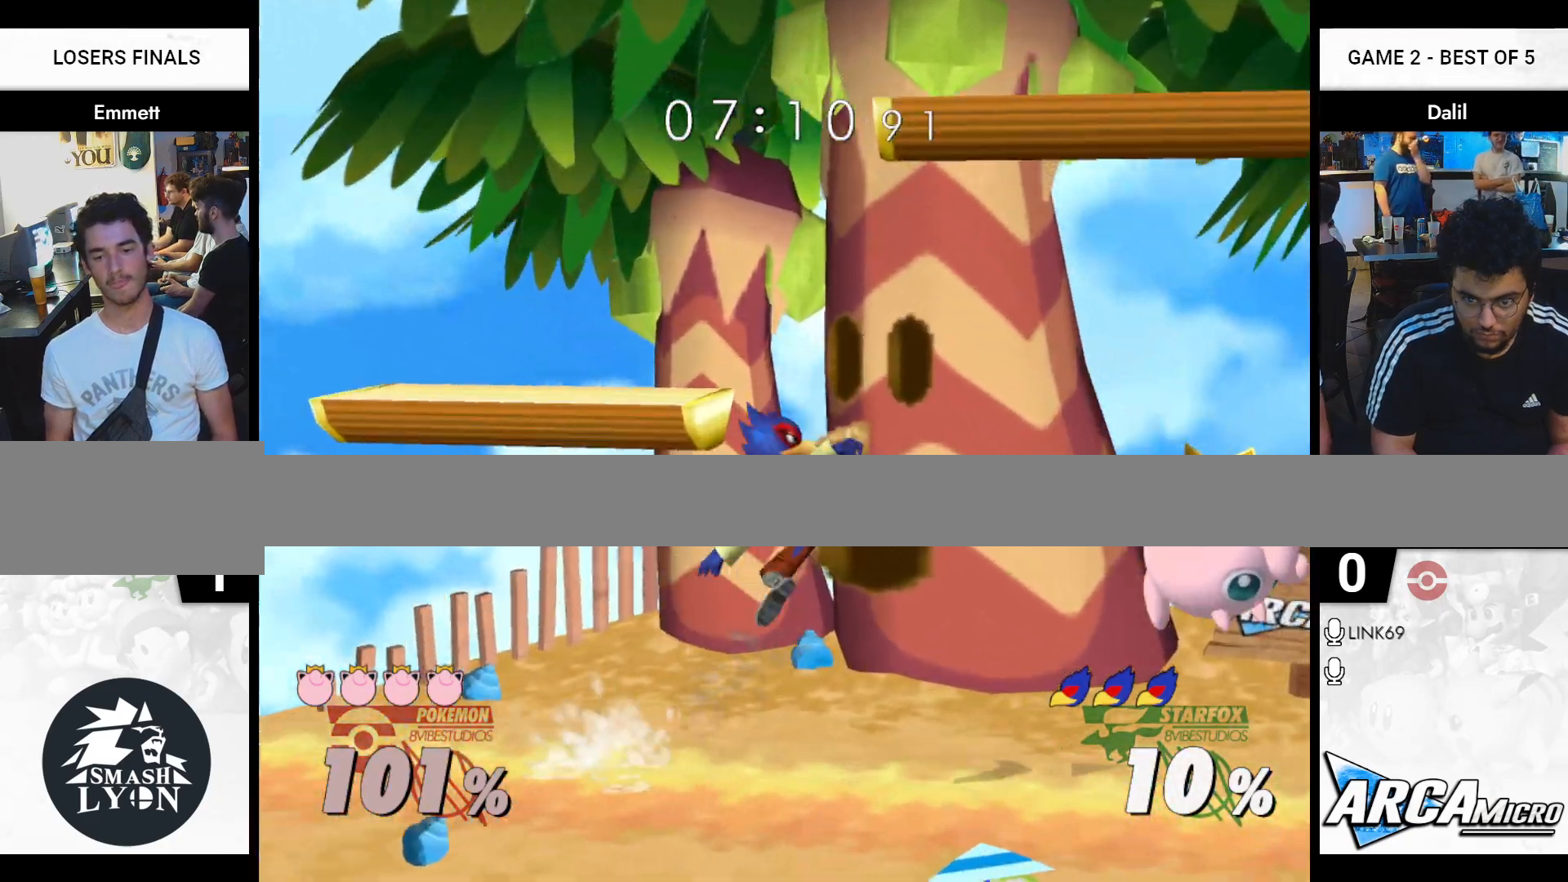
{"buttons": [], "right_stick": "center", "events": [[217, "R1", "down"], [334, "R1", "up"]]}
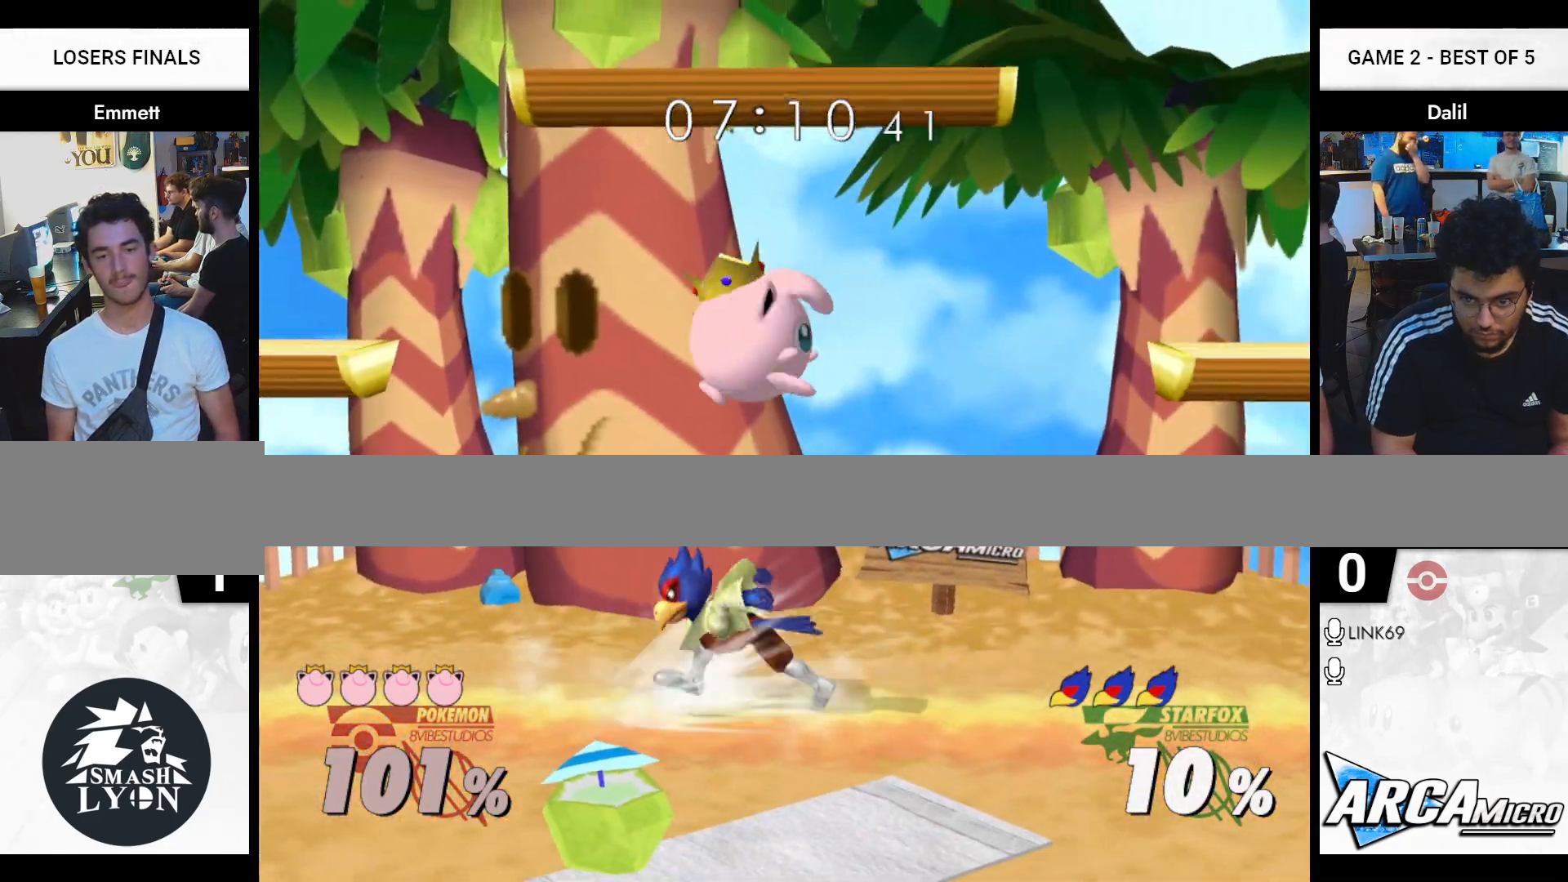
{"buttons": [], "right_stick": "center", "events": [[200, "Y", "down"], [267, "Y", "up"], [350, "right_stick", "down"], [400, "right_stick", "center"]]}
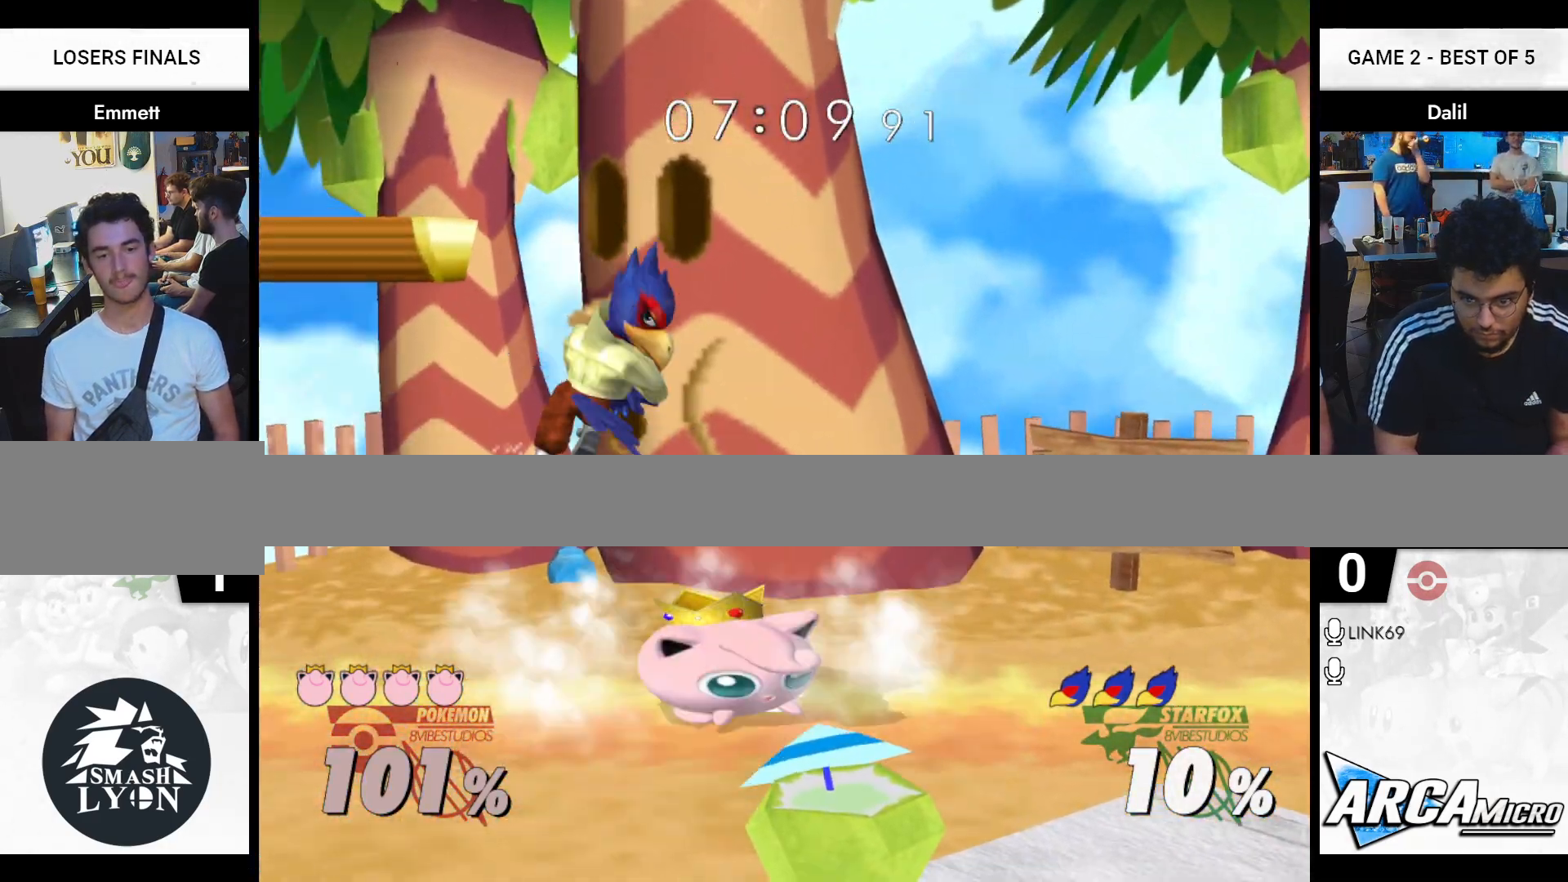
{"buttons": ["A"], "right_stick": "center", "events": [[234, "R1", "down"], [351, "R1", "up"], [501, "A", "down"]]}
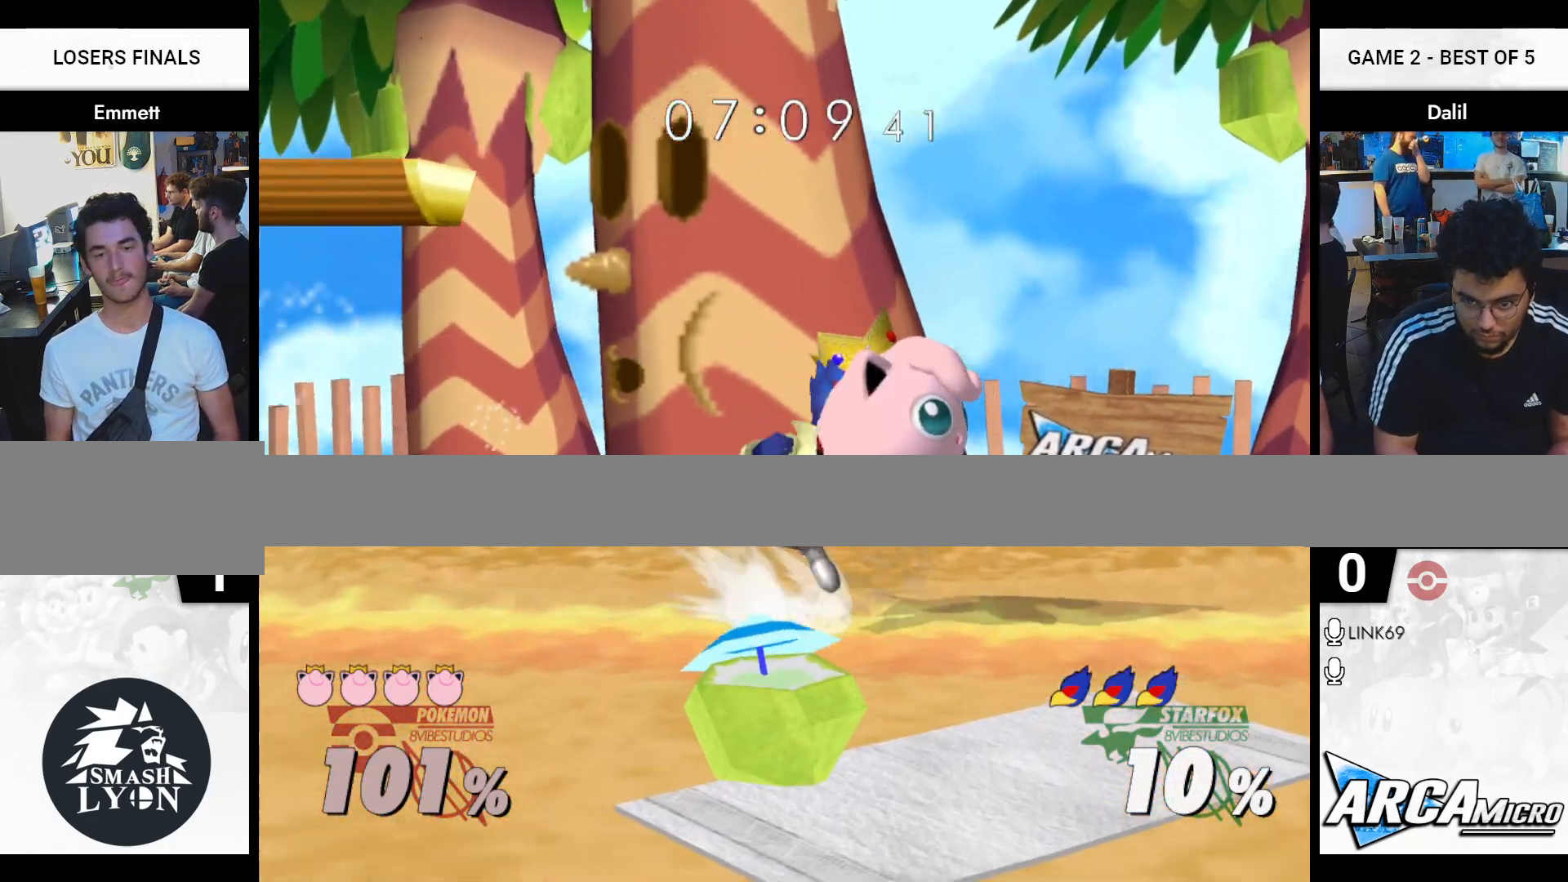
{"buttons": [], "right_stick": "center", "events": [[133, "A", "up"]]}
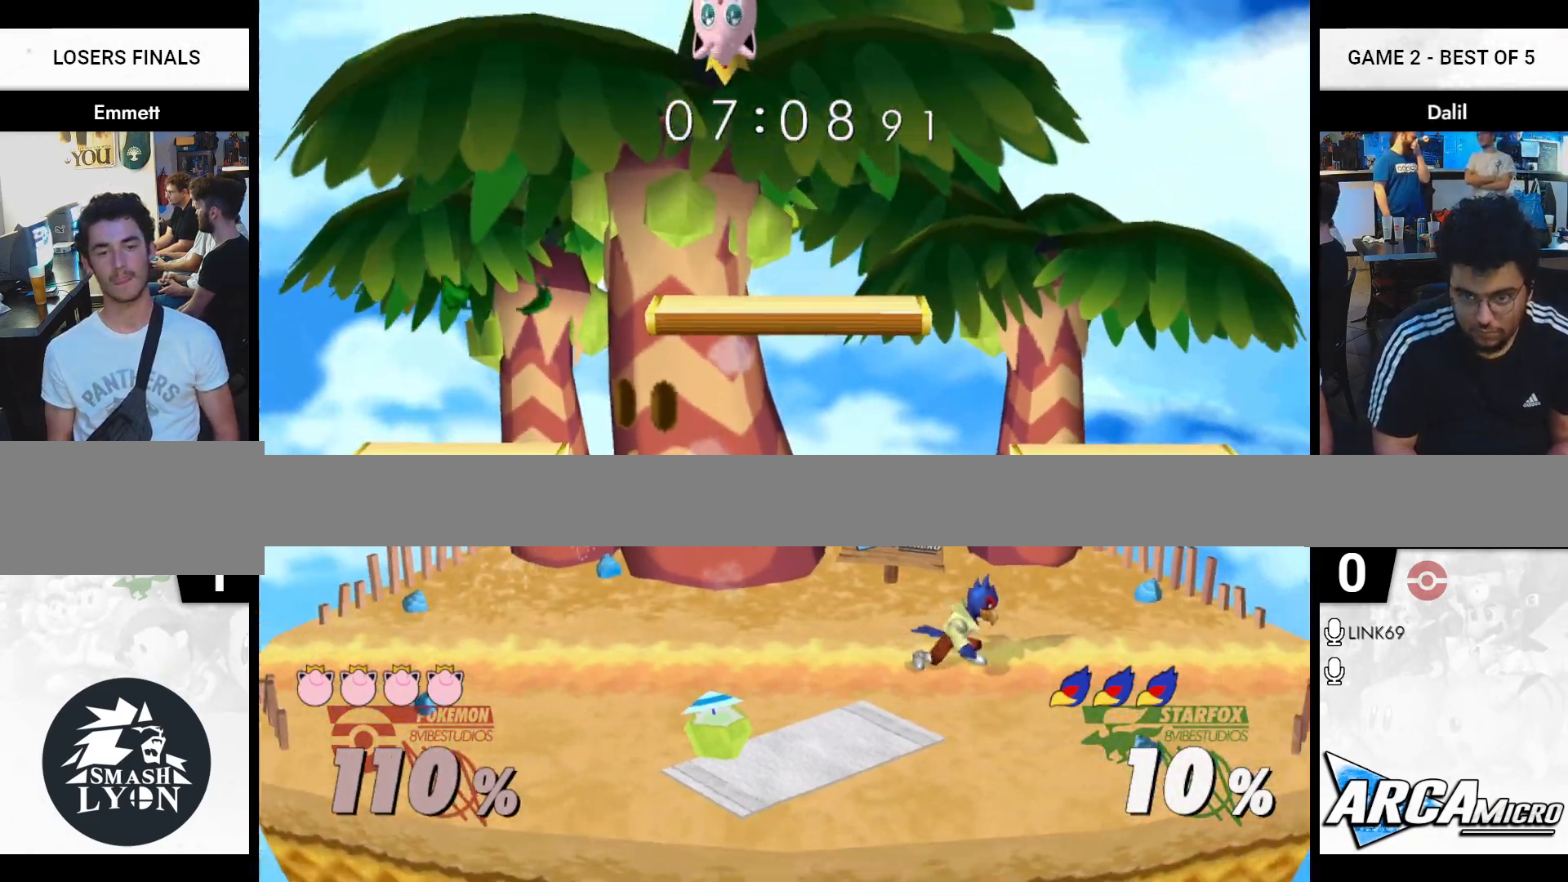
{"buttons": ["Y"], "right_stick": "center", "events": [[201, "Y", "down"], [351, "Y", "up"], [401, "Y", "down"]]}
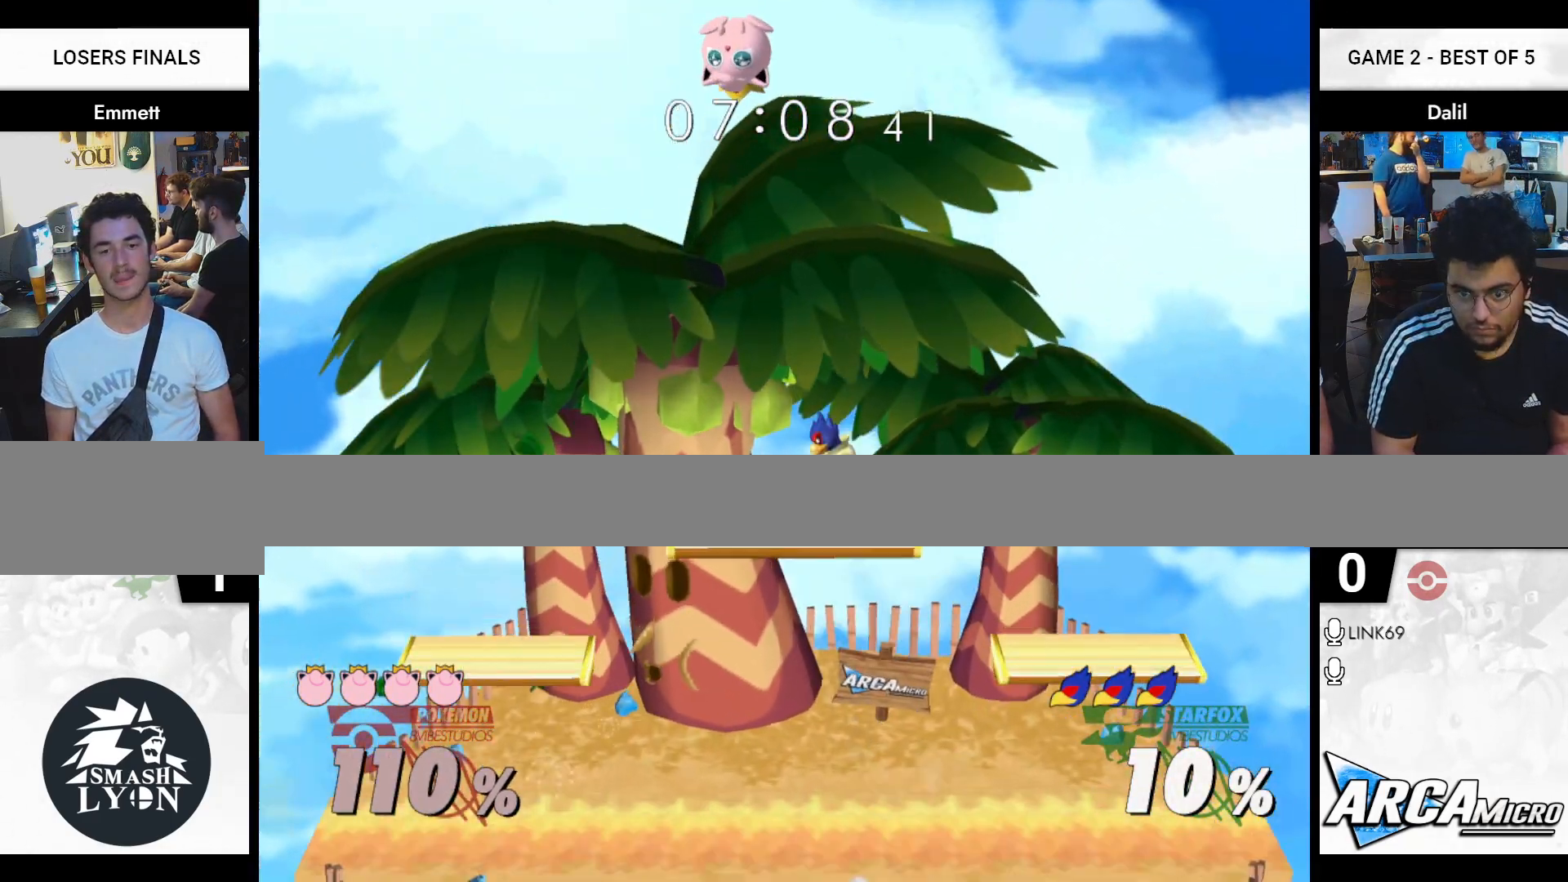
{"buttons": [], "right_stick": "center", "events": [[50, "R1", "down"], [50, "Y", "up"], [217, "R1", "up"]]}
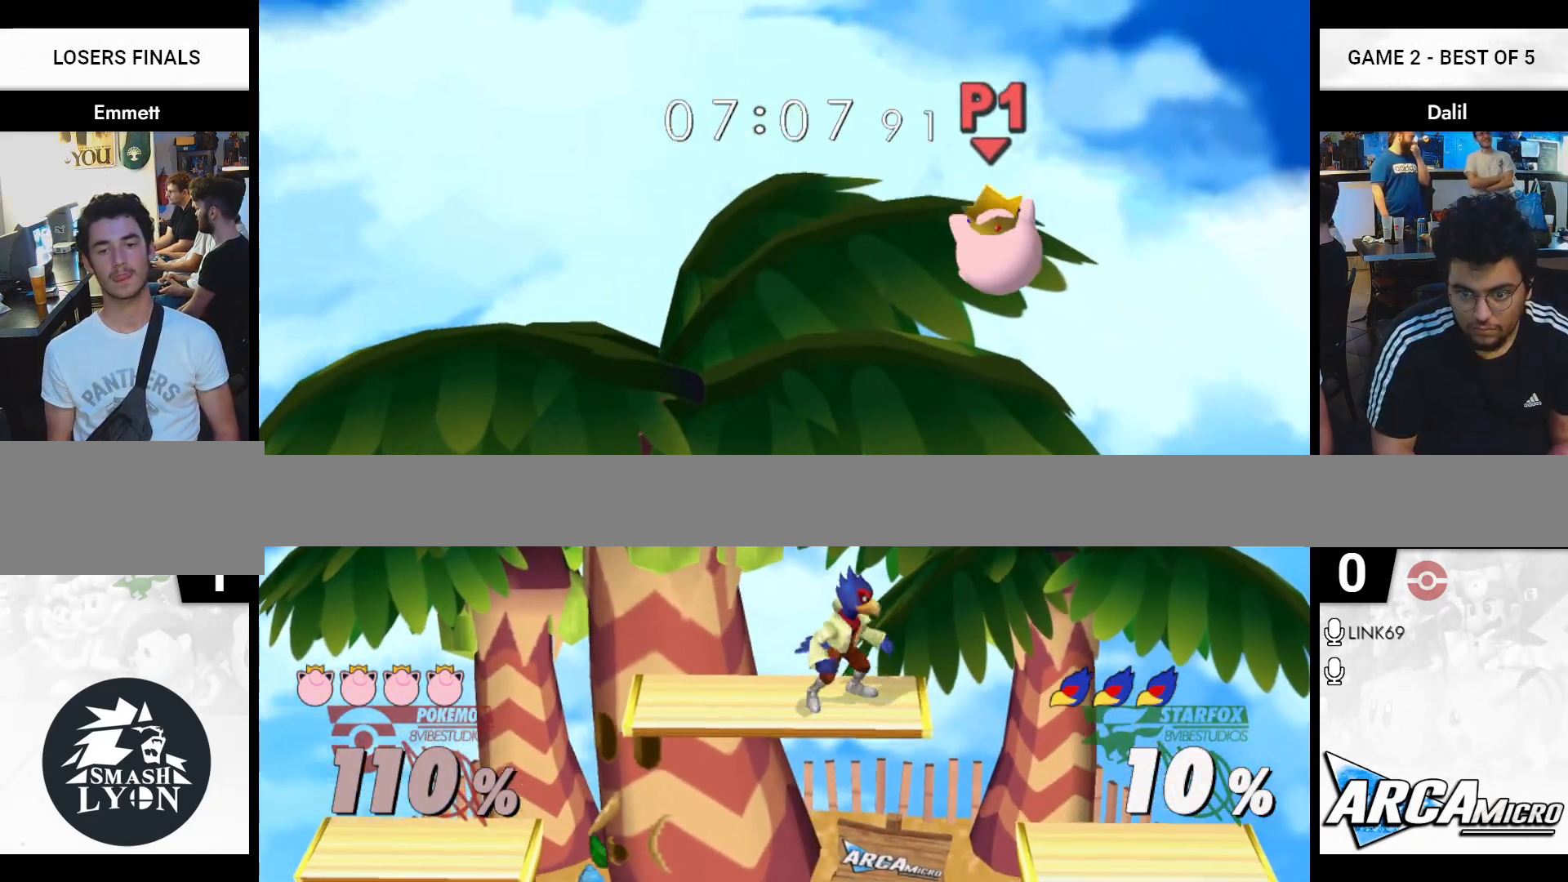
{"buttons": [], "right_stick": "center", "events": []}
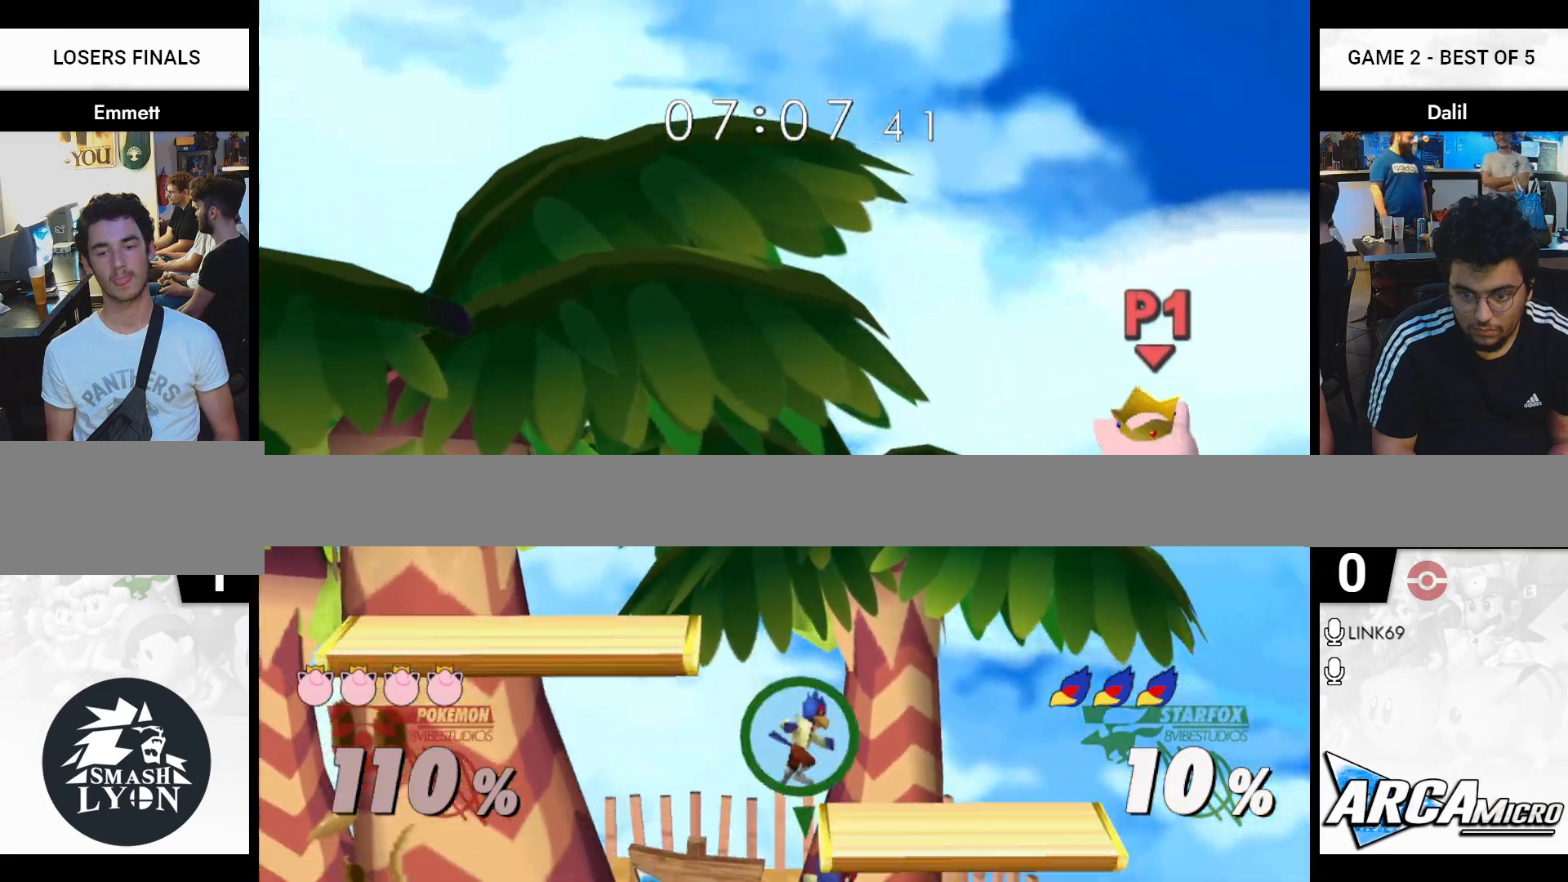
{"buttons": [], "right_stick": "center", "events": []}
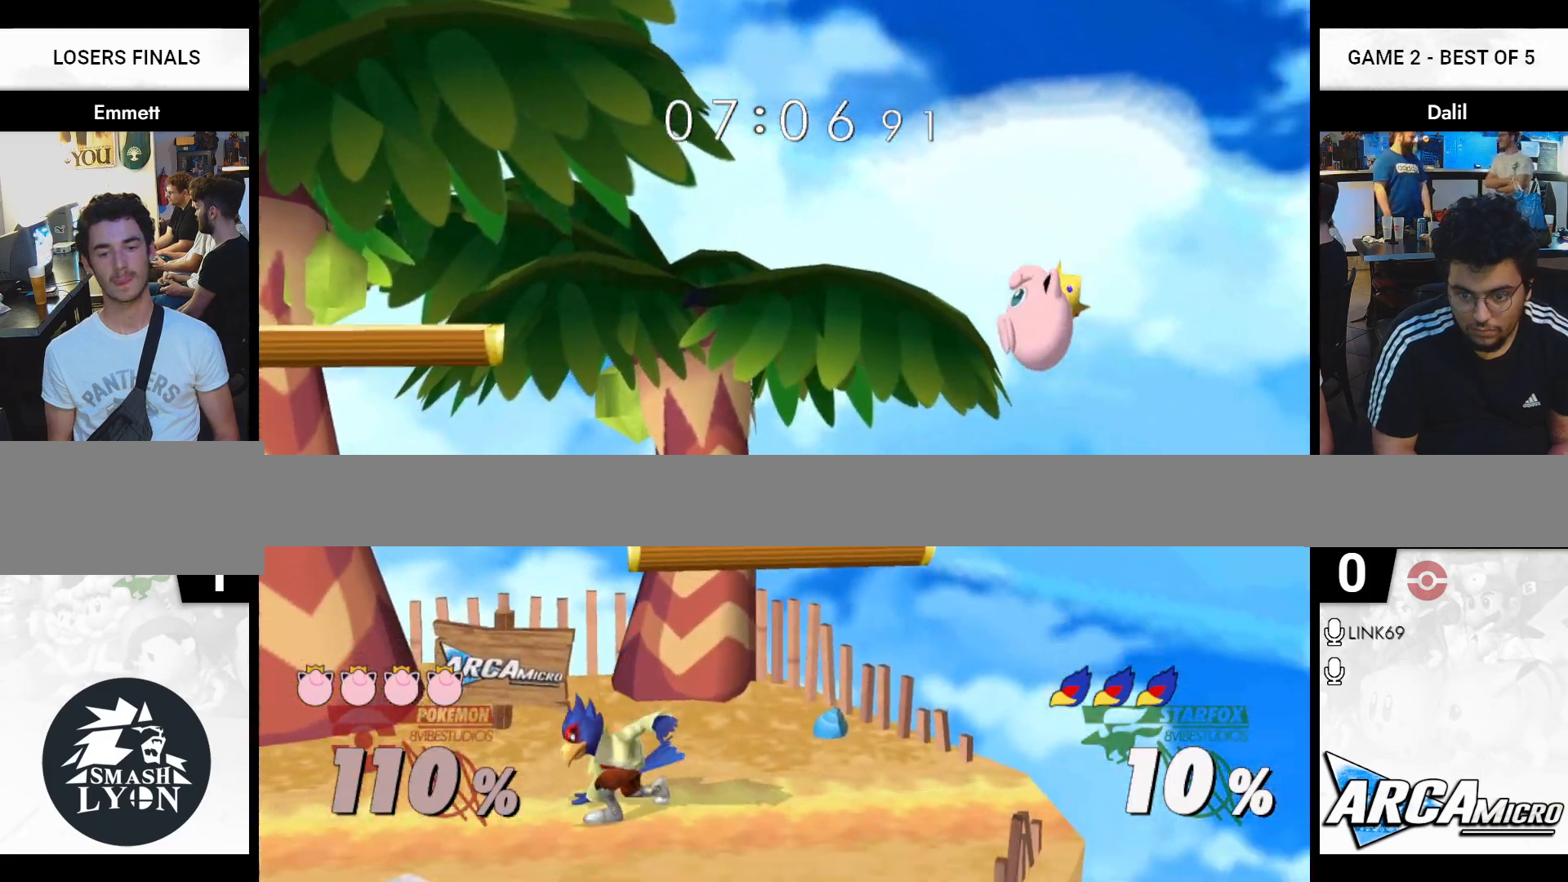
{"buttons": [], "right_stick": "center", "events": [[34, "Y", "down"], [100, "Y", "up"], [167, "Y", "down"], [351, "R1", "down"], [367, "Y", "up"], [484, "R1", "up"]]}
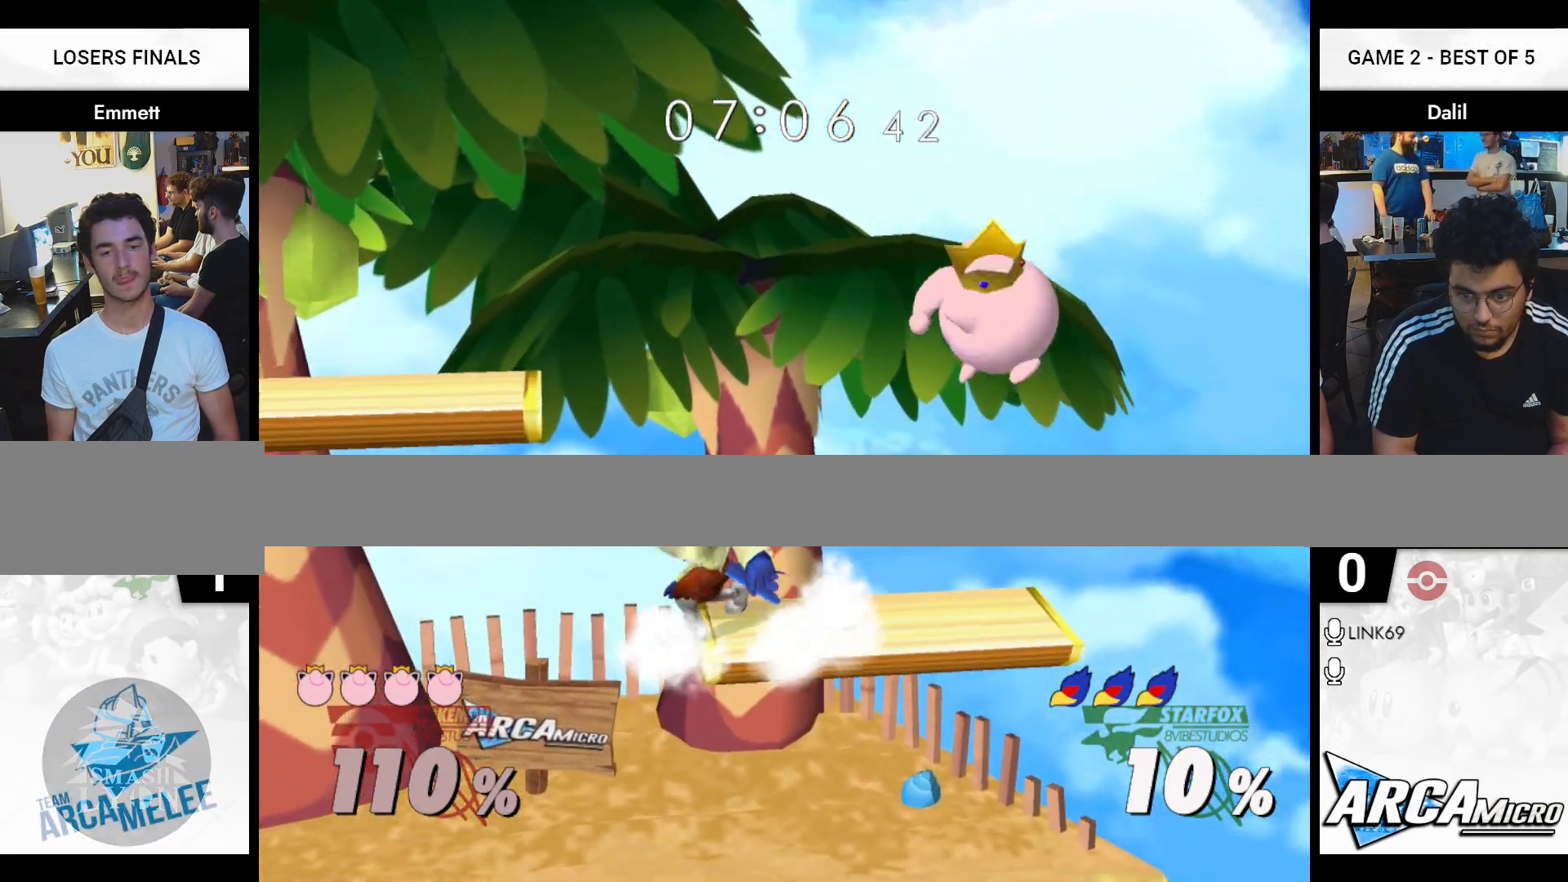
{"buttons": [], "right_stick": "center", "events": []}
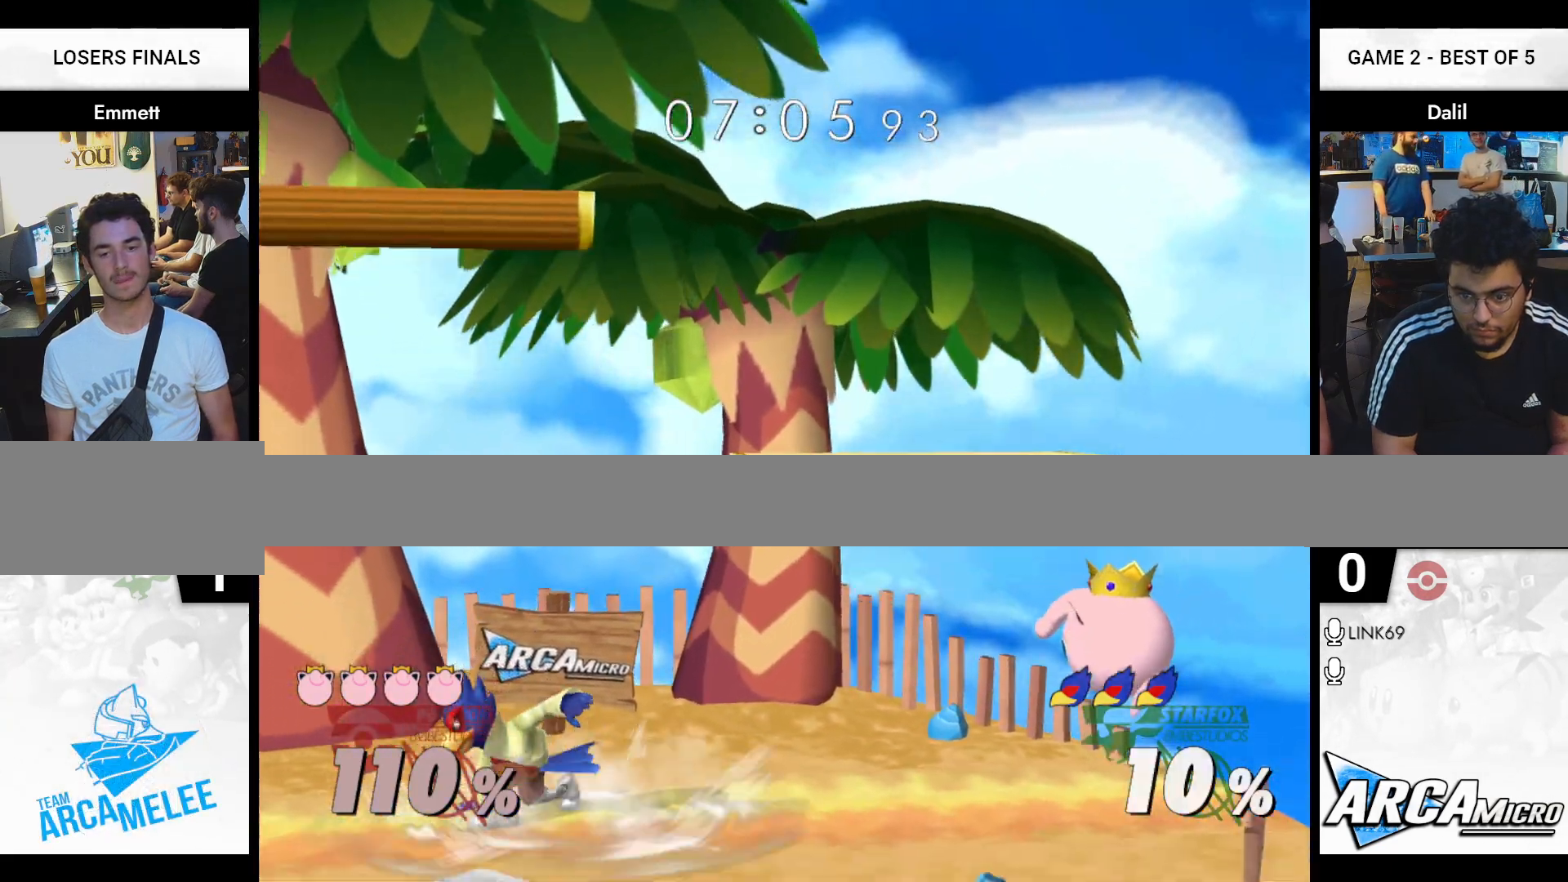
{"buttons": [], "right_stick": "center", "events": []}
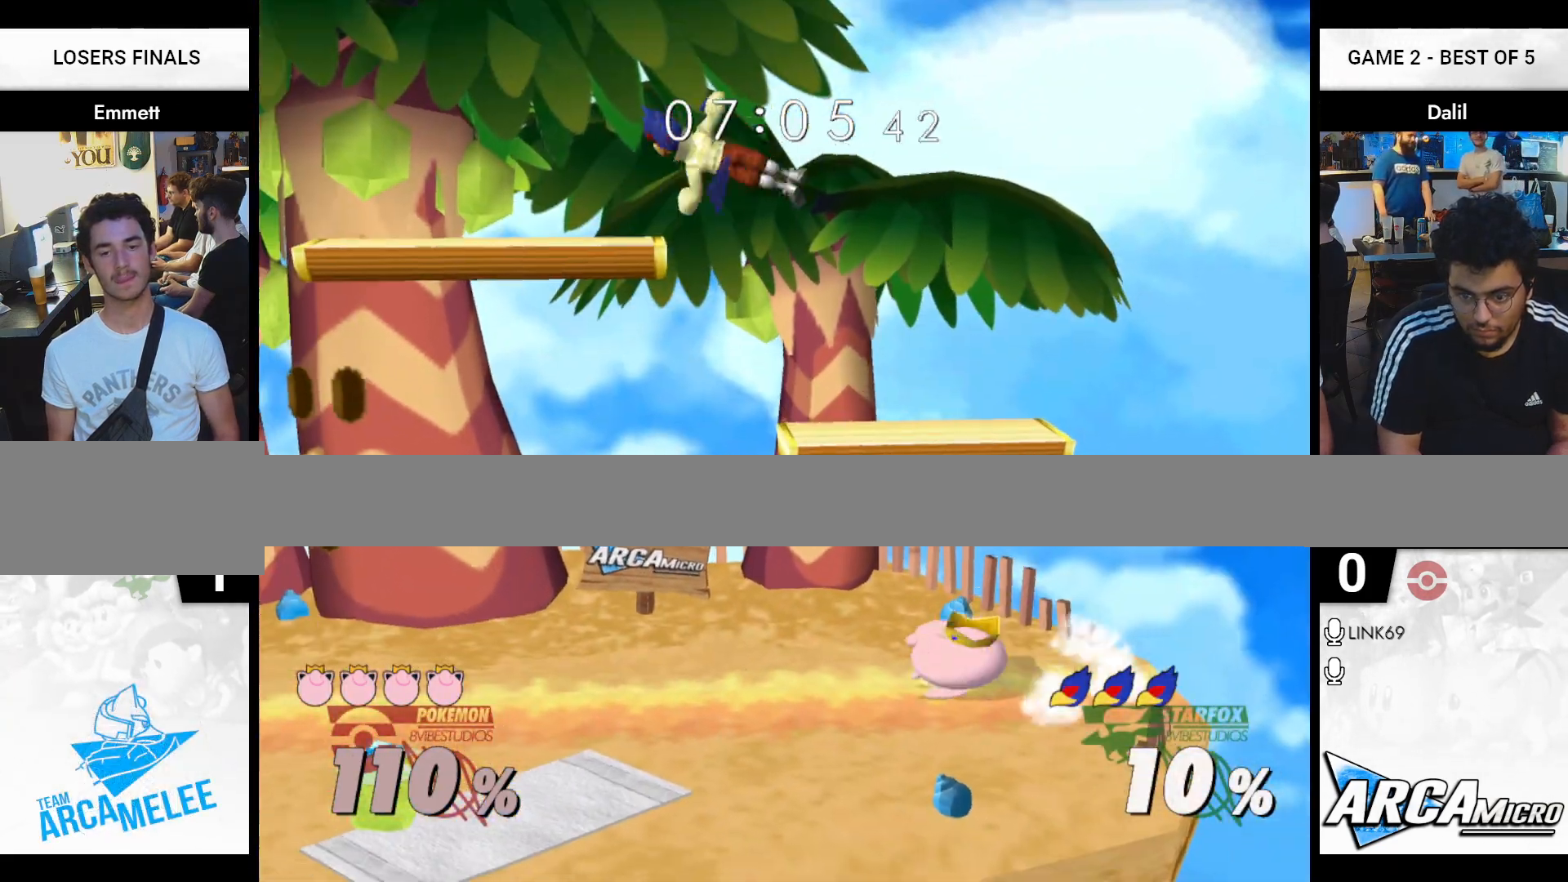
{"buttons": [], "right_stick": "center", "events": [[217, "Y", "down"], [334, "Y", "up"]]}
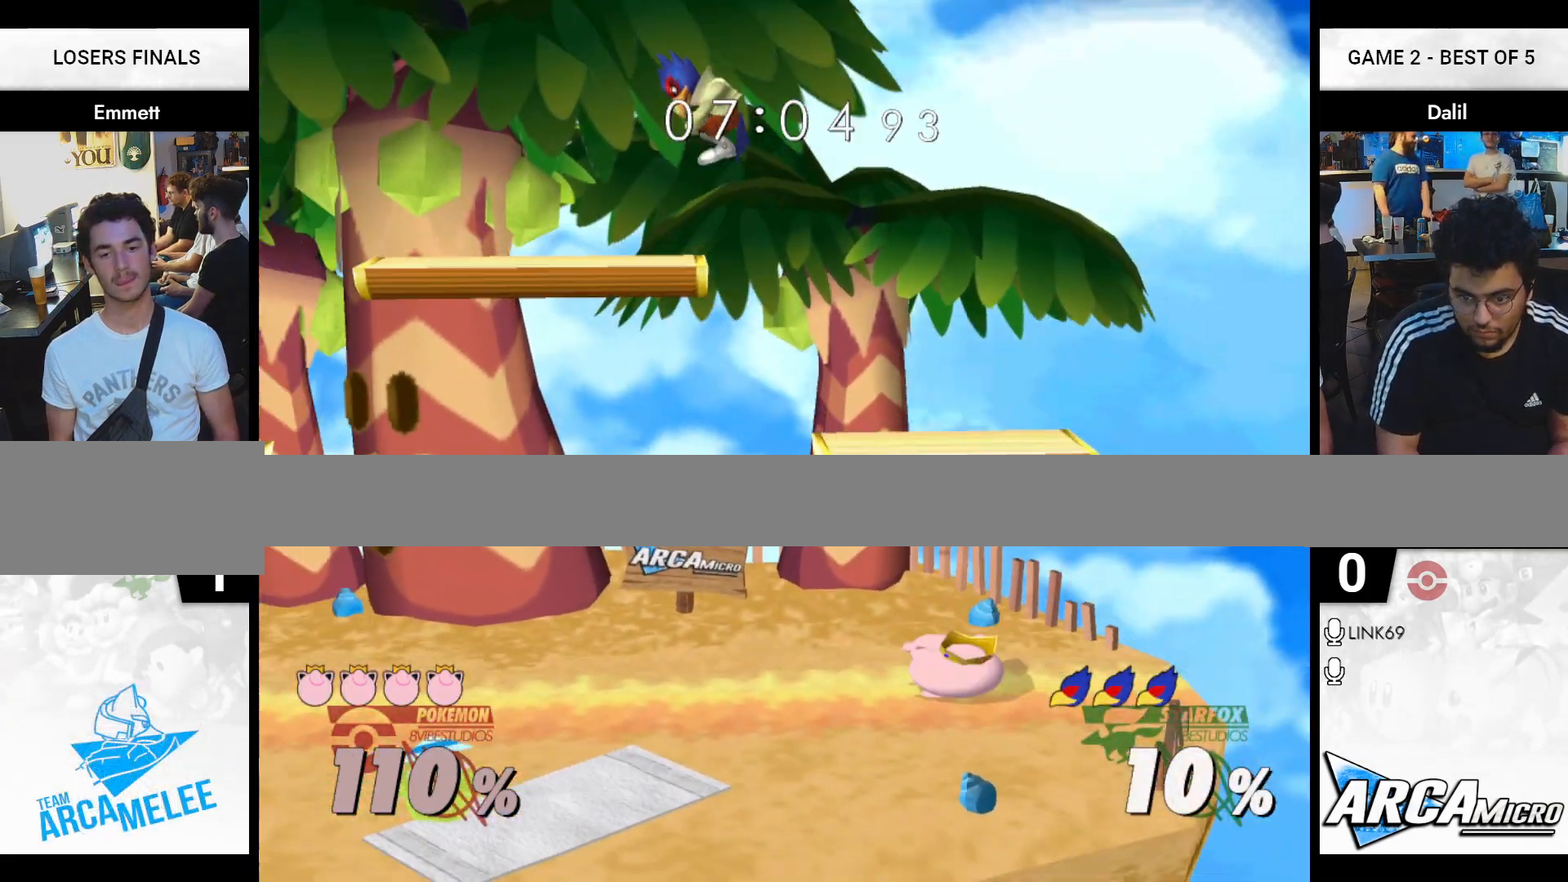
{"buttons": [], "right_stick": "center", "events": []}
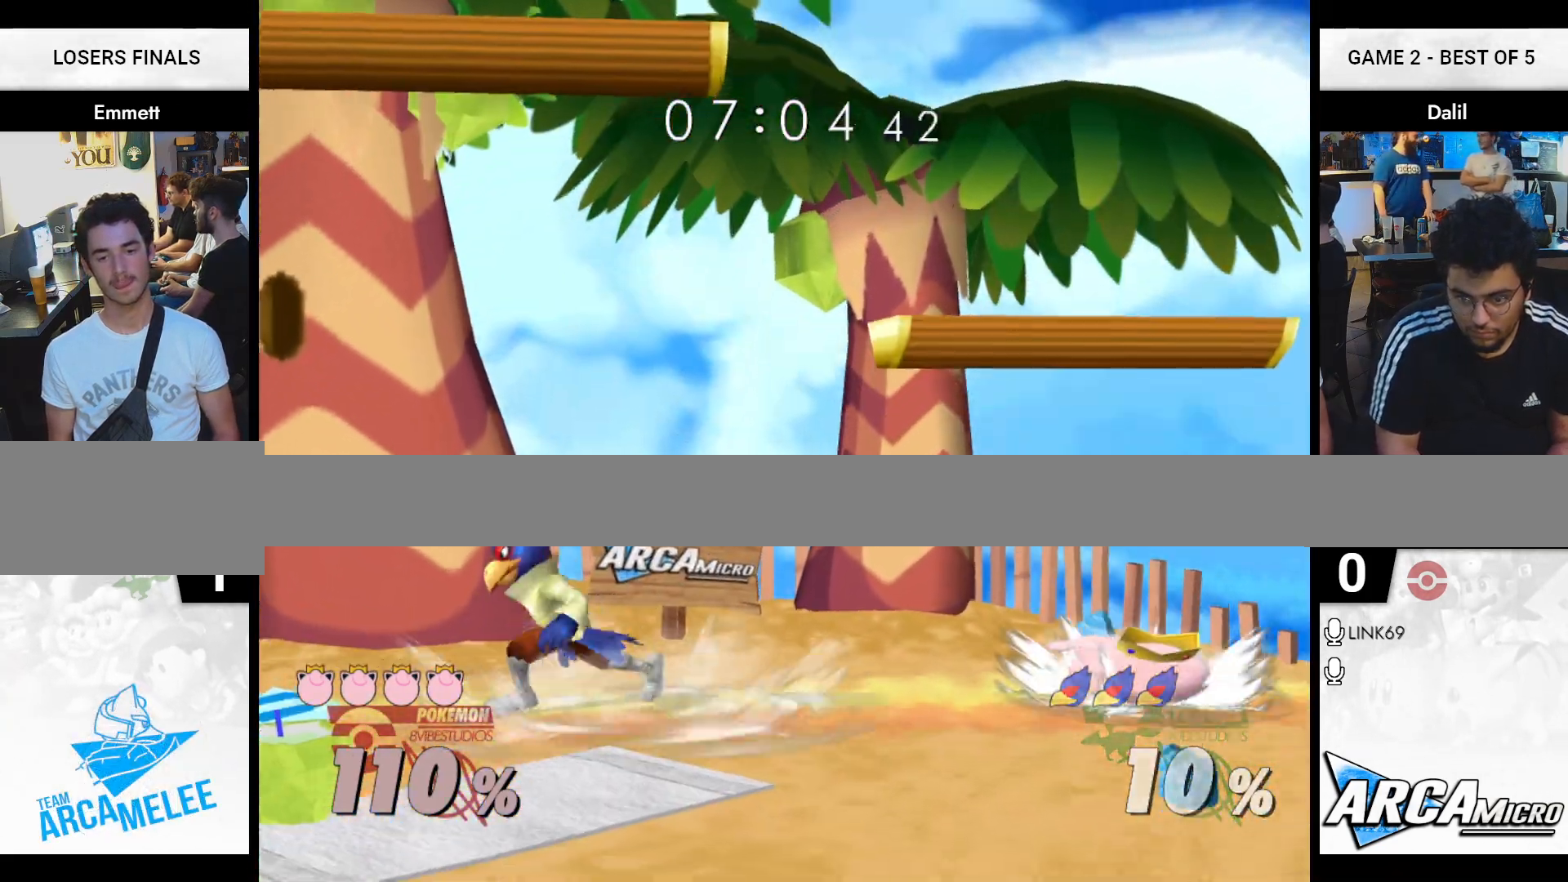
{"buttons": ["Y"], "right_stick": "center", "events": [[67, "Y", "down"], [100, "Y", "up"], [501, "Y", "down"]]}
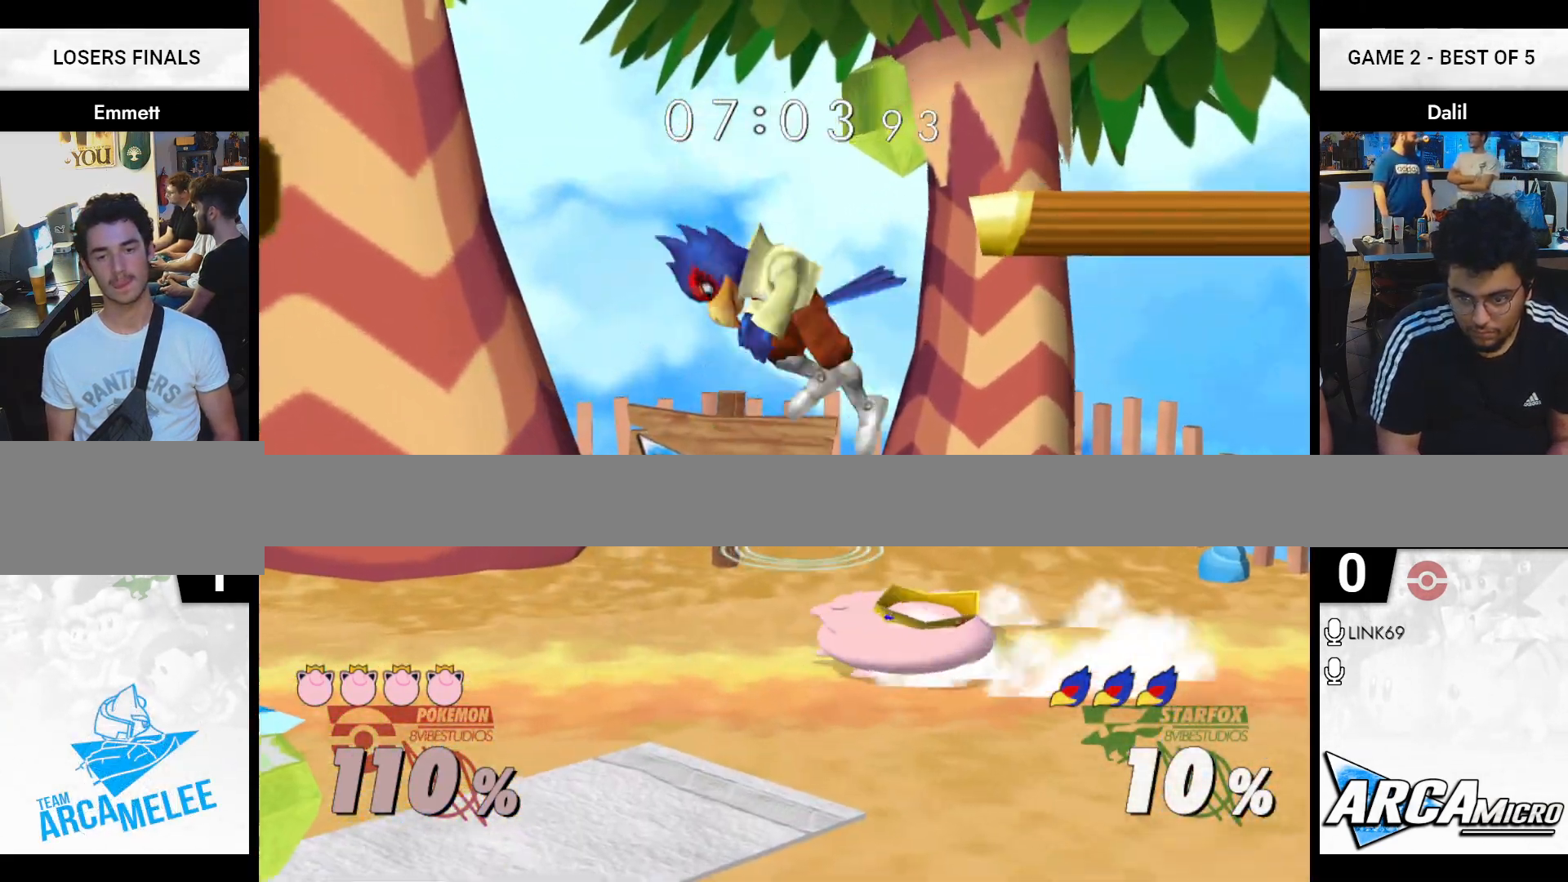
{"buttons": [], "right_stick": "right", "events": [[83, "Y", "up"], [500, "right_stick", "right"]]}
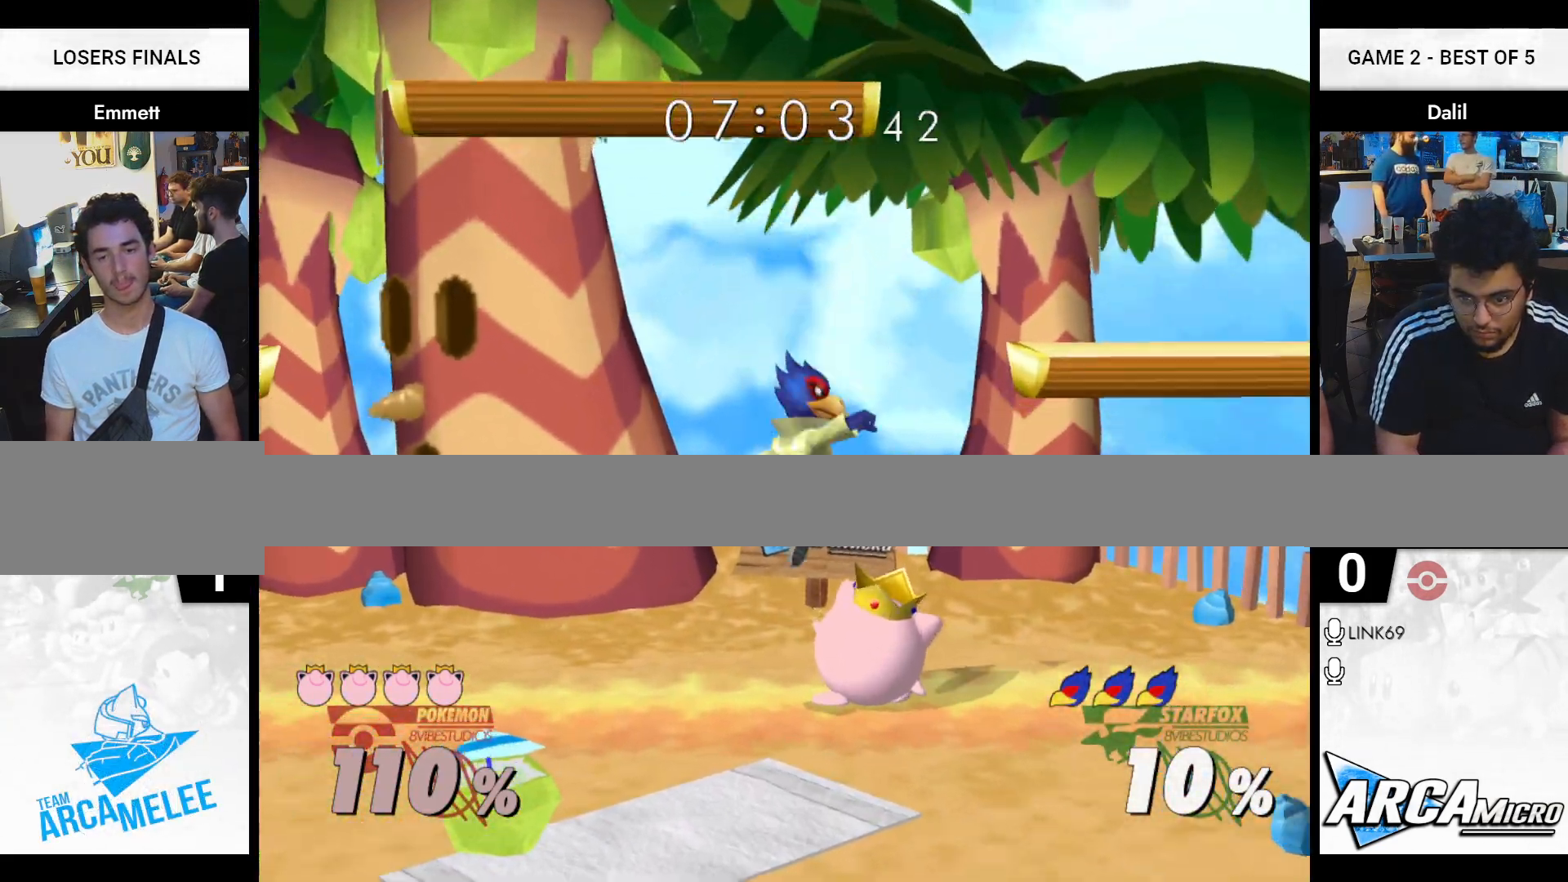
{"buttons": [], "right_stick": "center", "events": [[67, "right_stick", "center"], [134, "R1", "down"], [267, "R1", "up"]]}
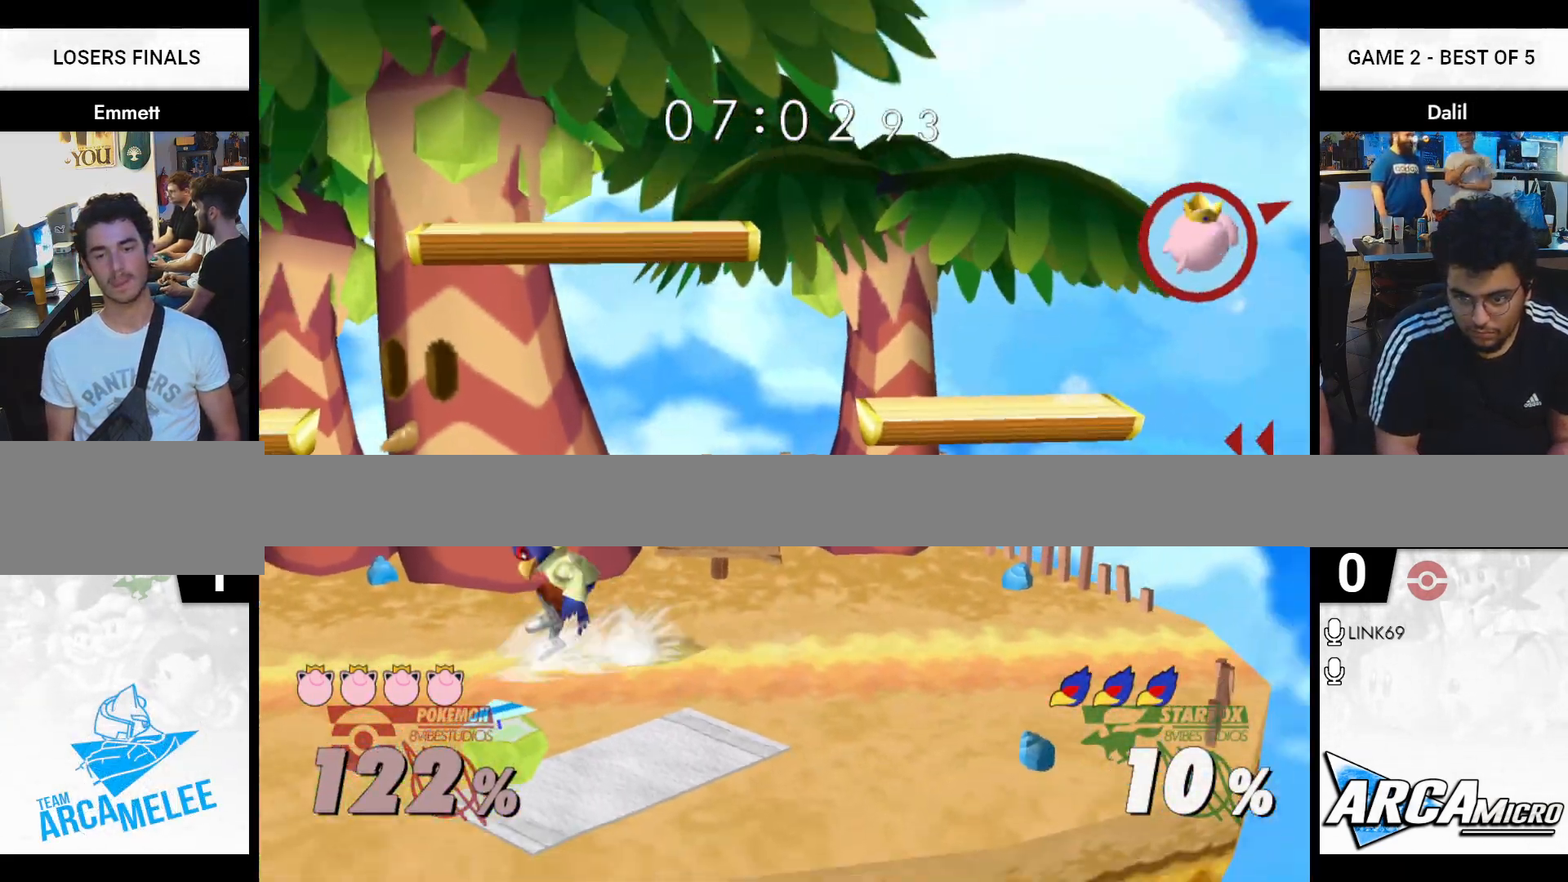
{"buttons": [], "right_stick": "center", "events": []}
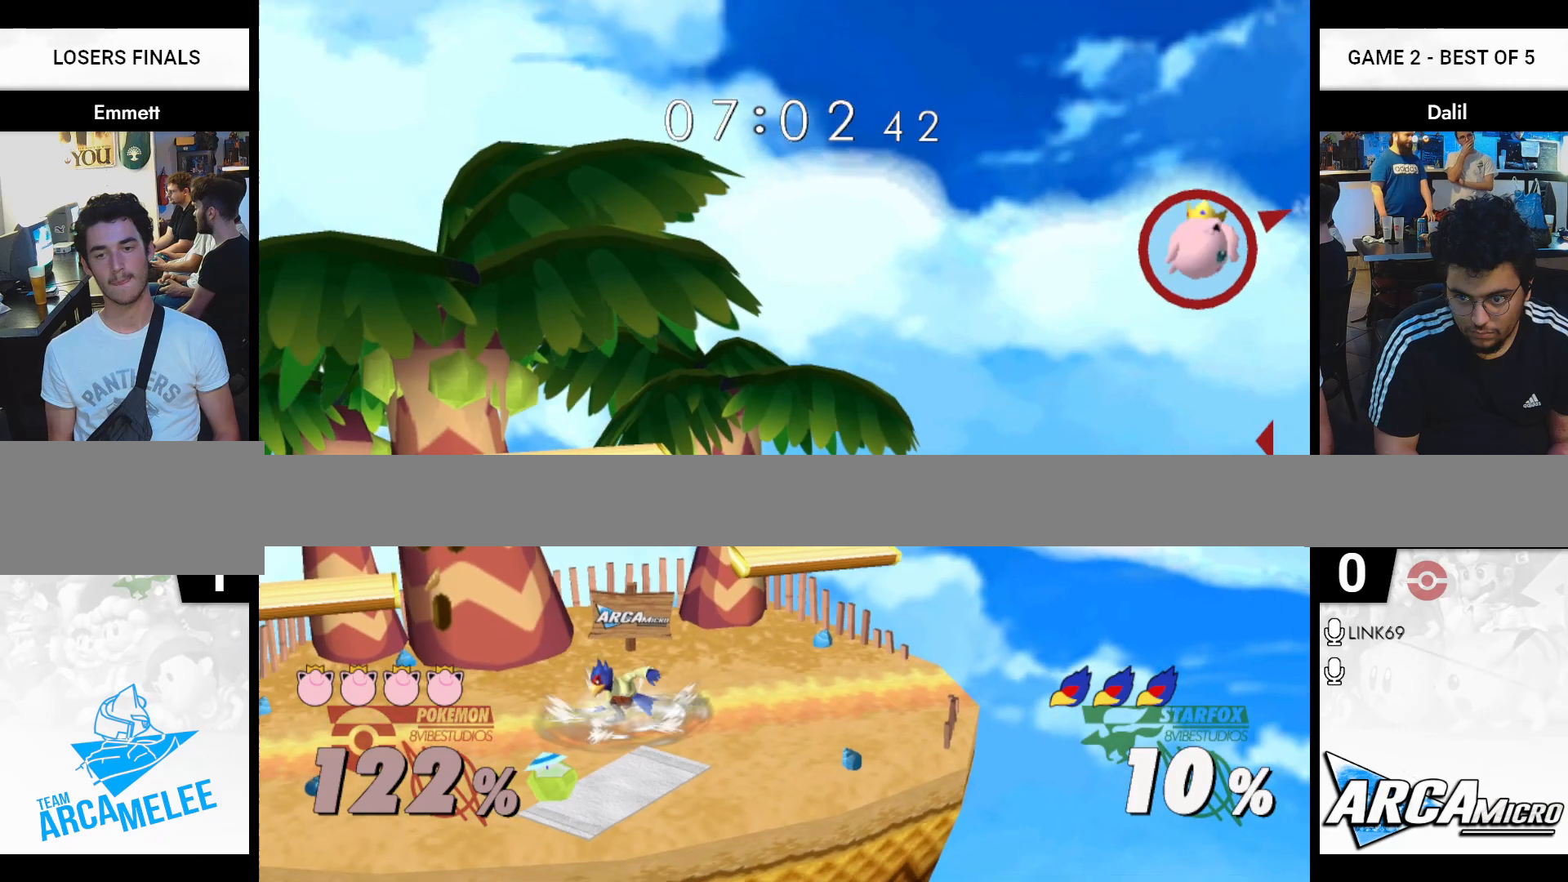
{"buttons": [], "right_stick": "center", "events": [[284, "Y", "down"], [367, "R1", "down"], [467, "Y", "up"], [484, "R1", "up"]]}
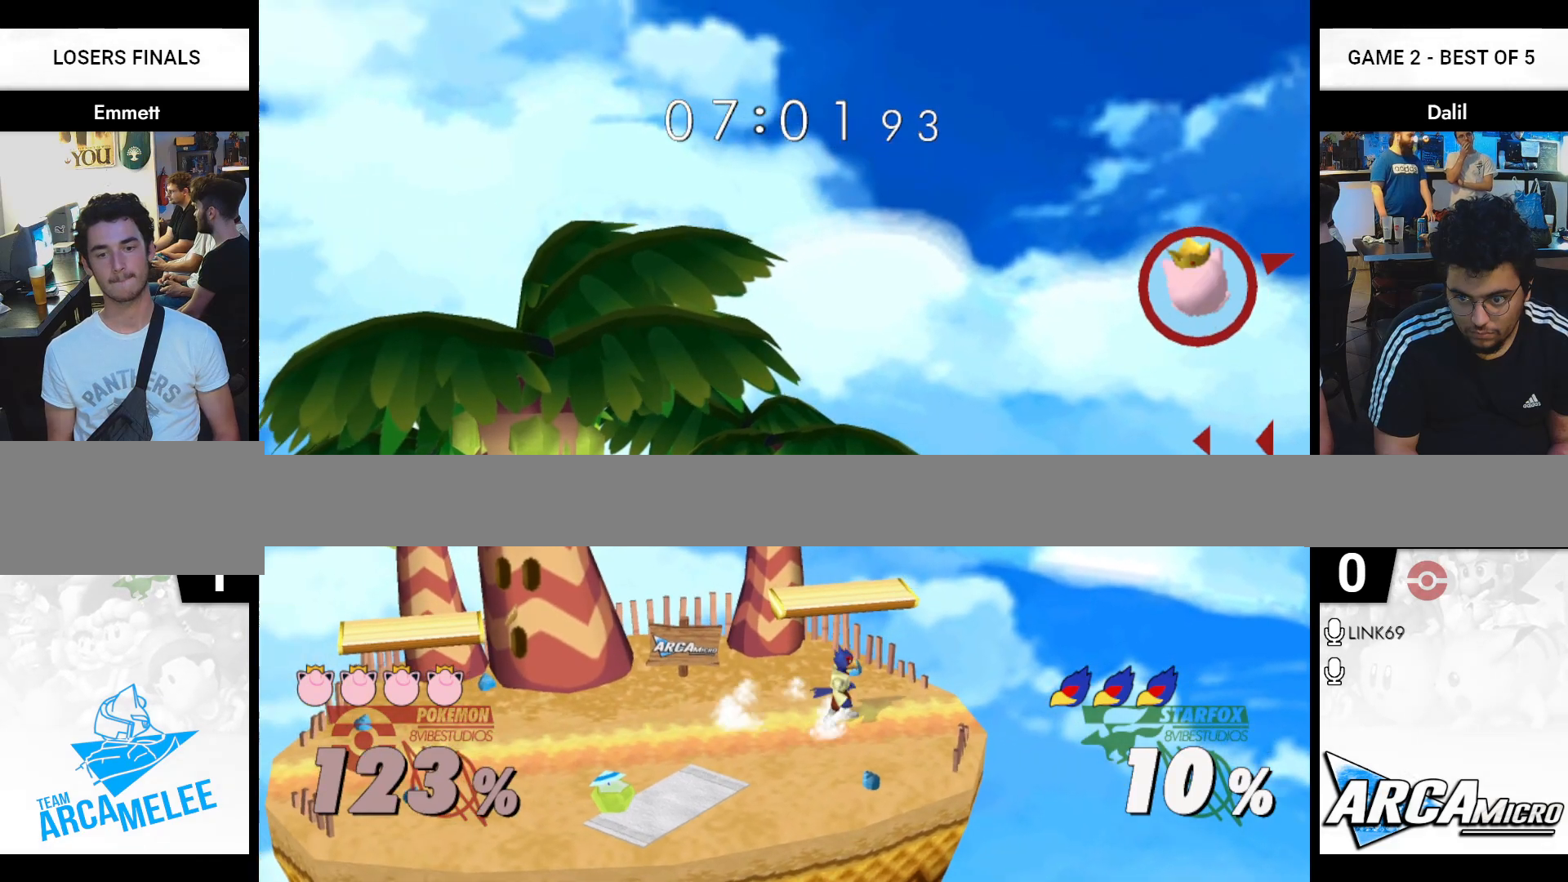
{"buttons": [], "right_stick": "center", "events": [[283, "Y", "down"], [350, "R1", "down"], [433, "Y", "up"], [500, "R1", "up"]]}
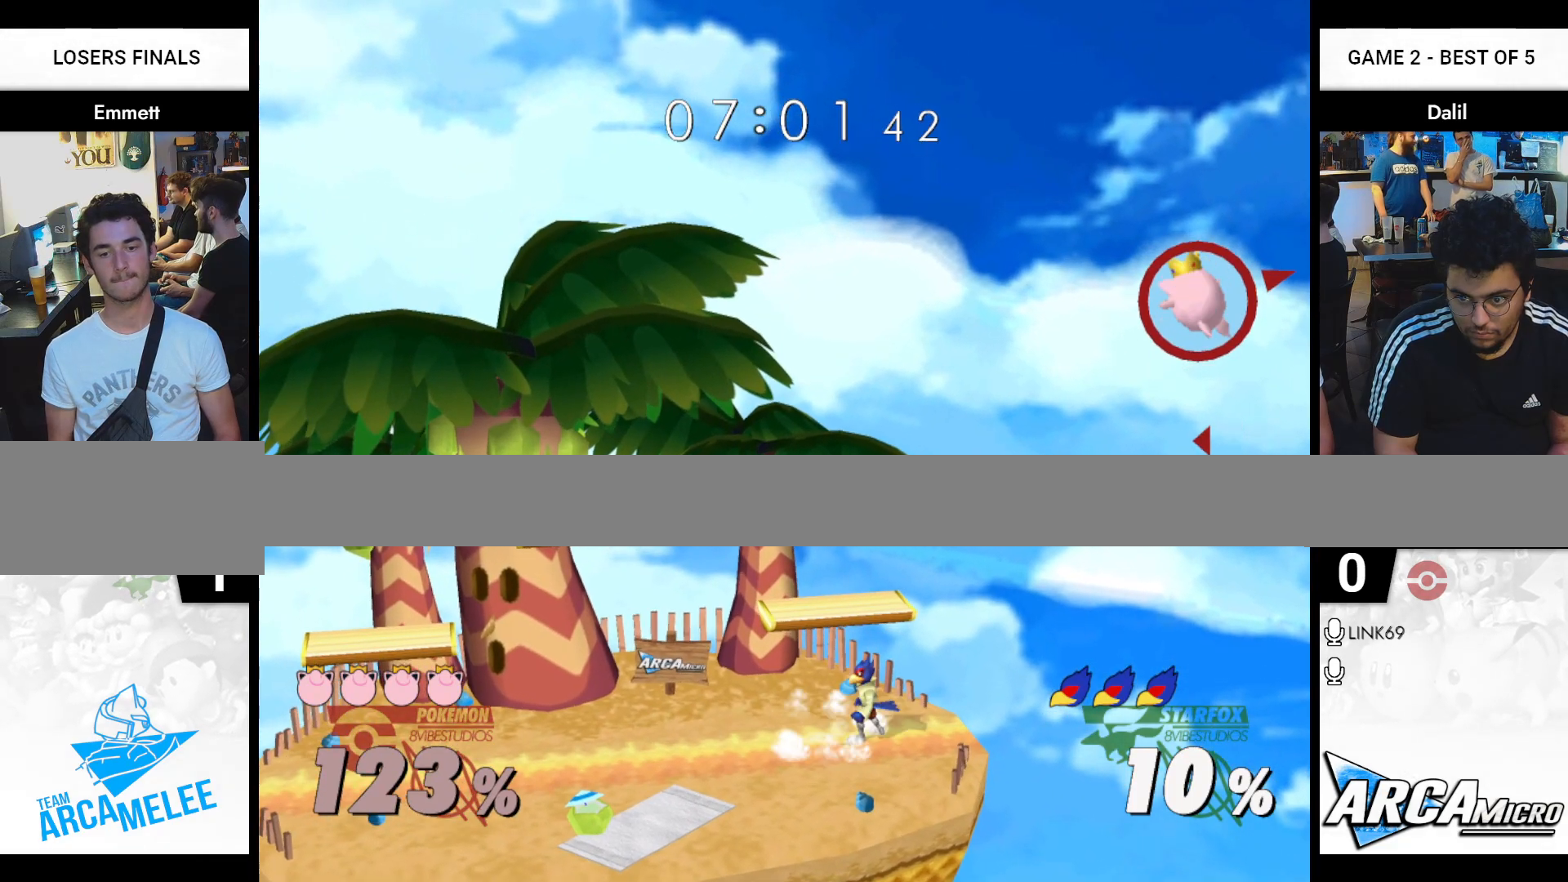
{"buttons": [], "right_stick": "center", "events": [[134, "Y", "down"], [334, "Y", "up"]]}
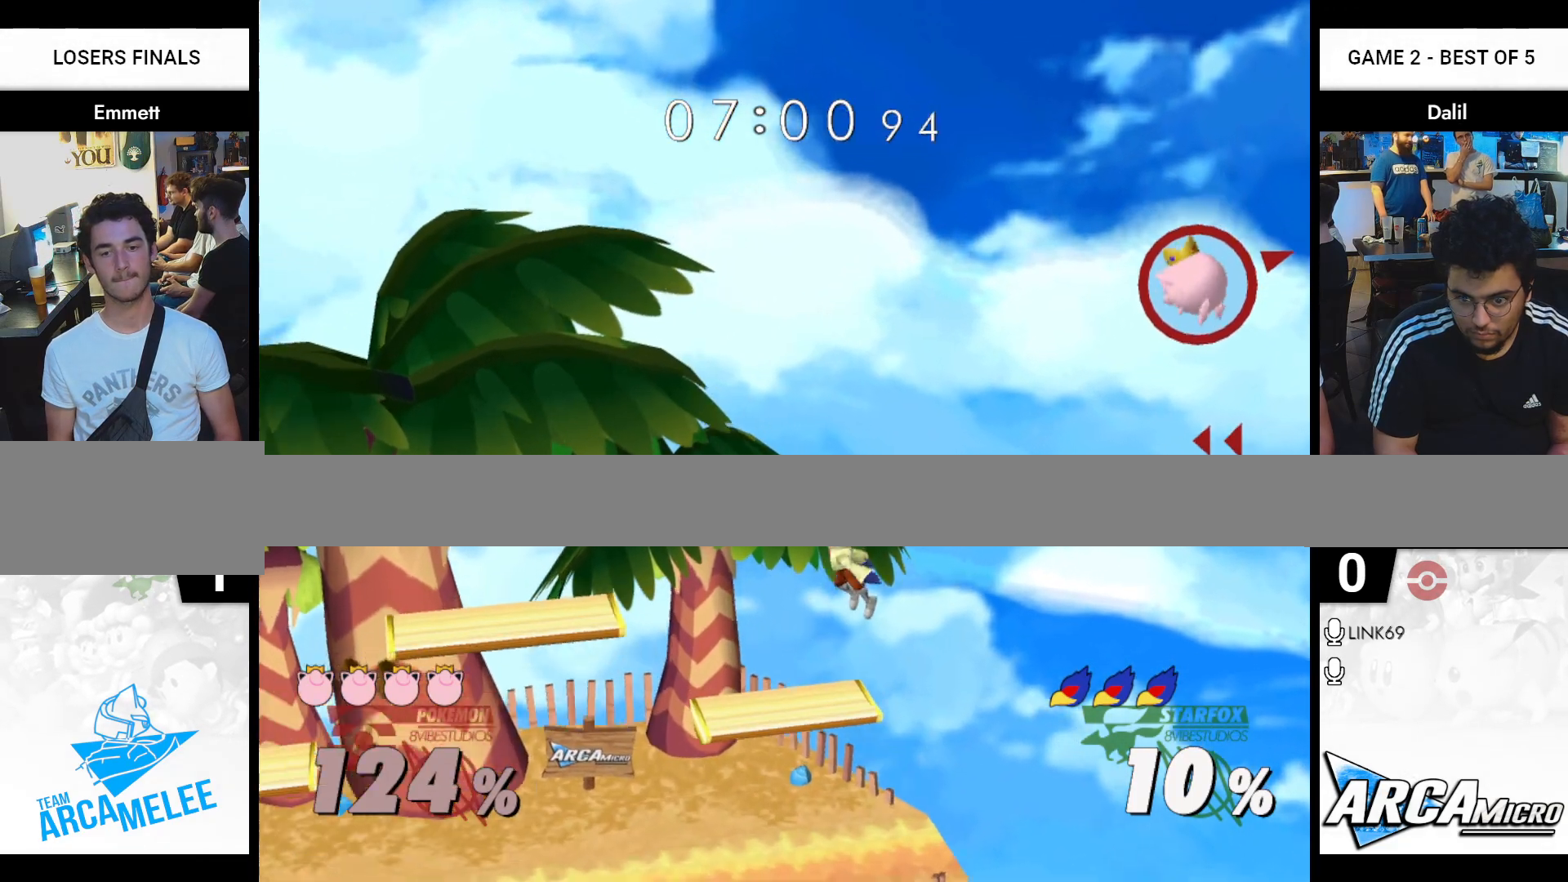
{"buttons": ["B"], "right_stick": "center", "events": [[133, "Y", "down"], [250, "Y", "up"], [333, "B", "down"], [433, "B", "up"], [484, "B", "down"]]}
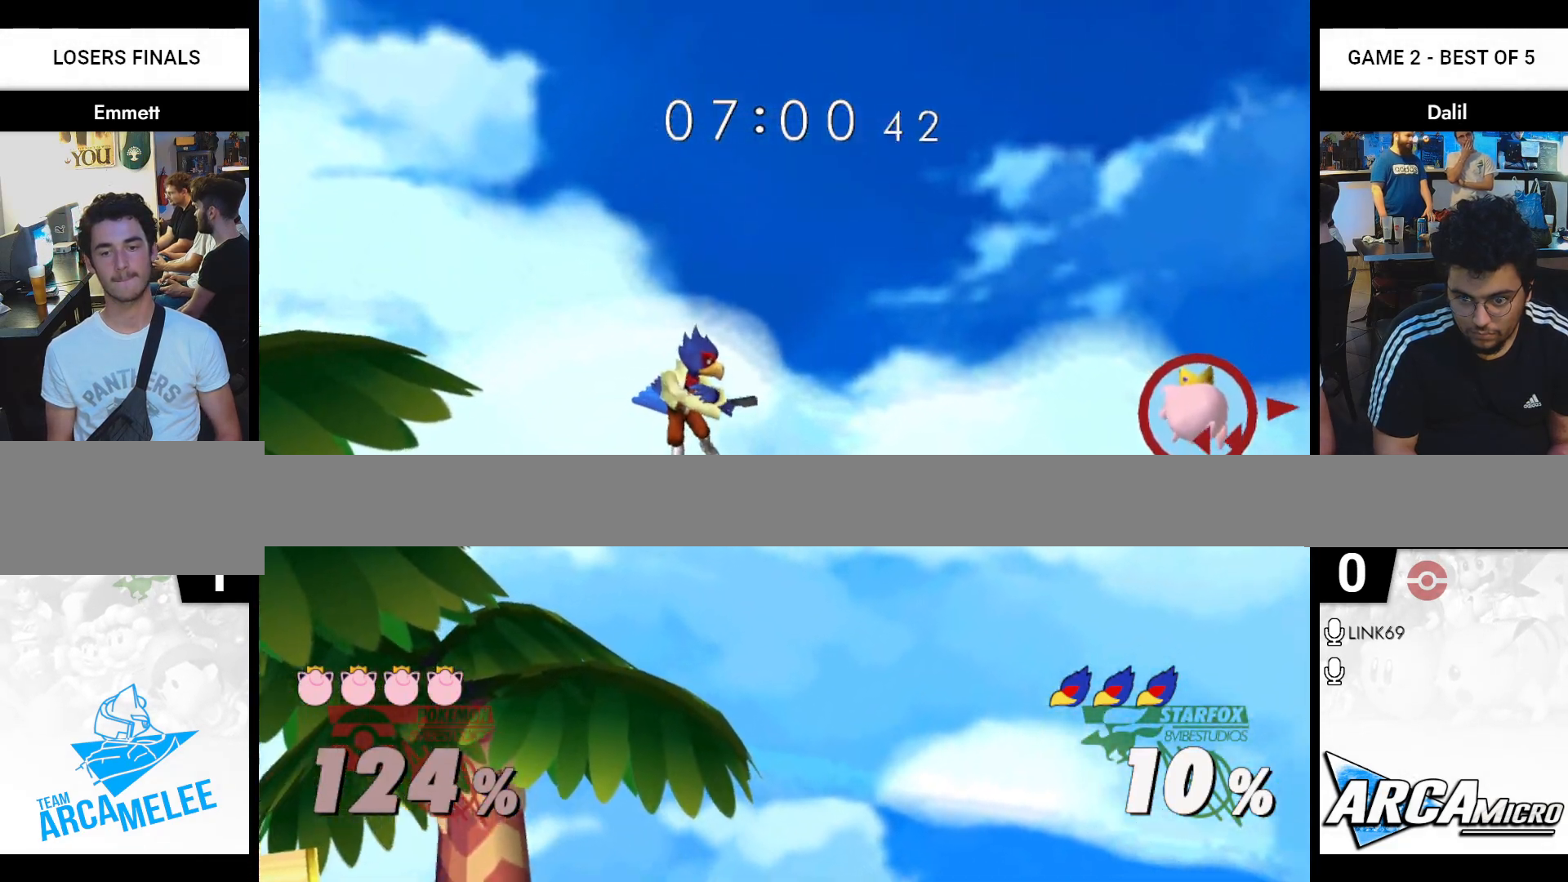
{"buttons": [], "right_stick": "center", "events": [[84, "B", "up"], [134, "B", "down"], [234, "B", "up"], [284, "B", "down"], [384, "B", "up"]]}
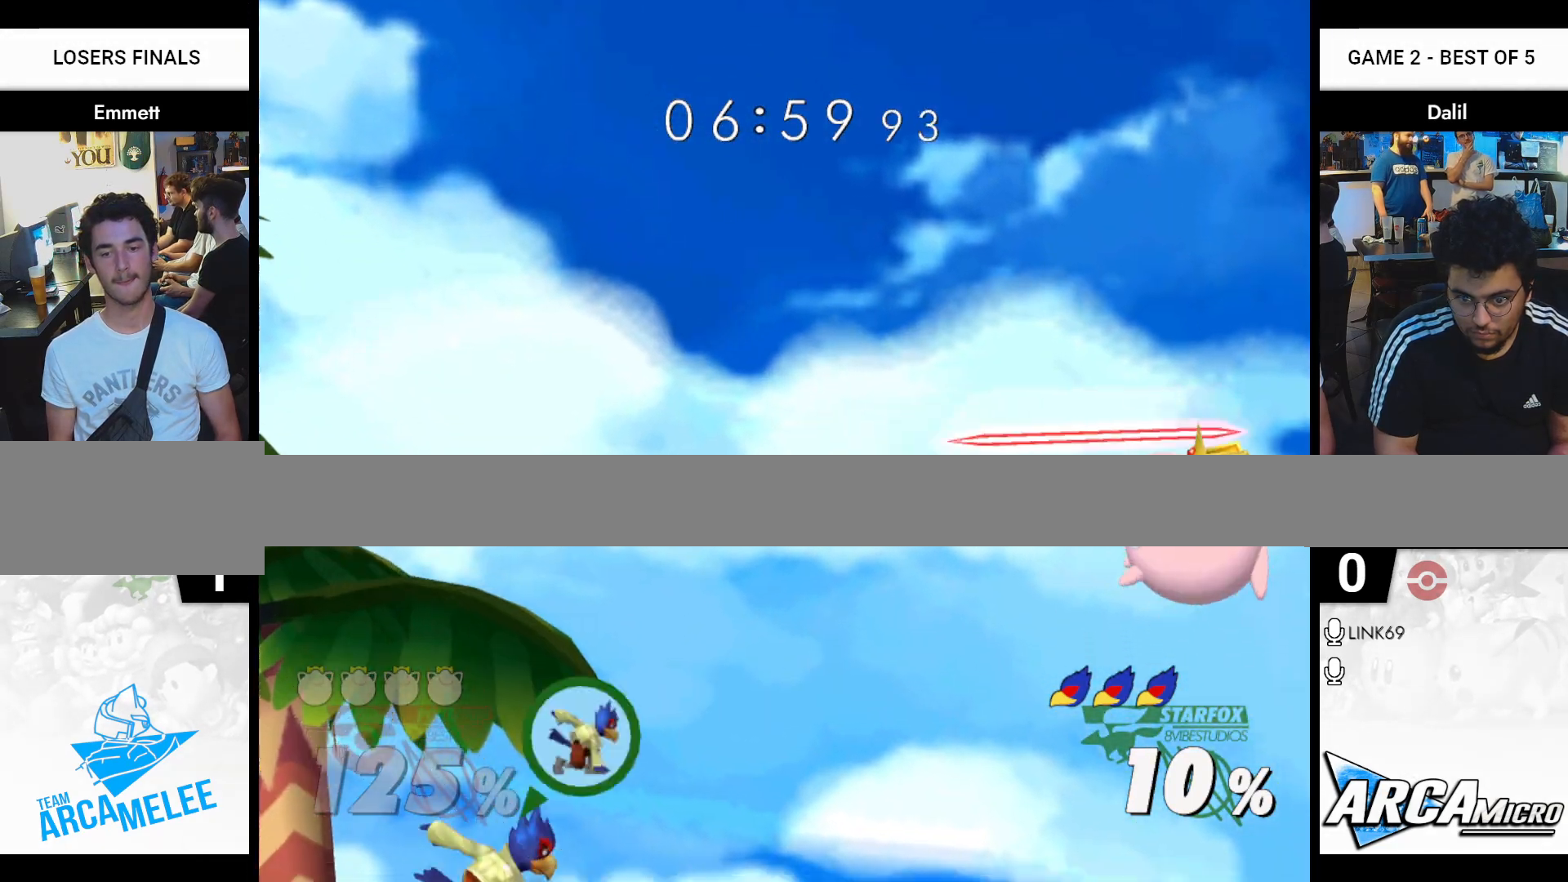
{"buttons": [], "right_stick": "center", "events": [[233, "B", "down"], [350, "B", "up"]]}
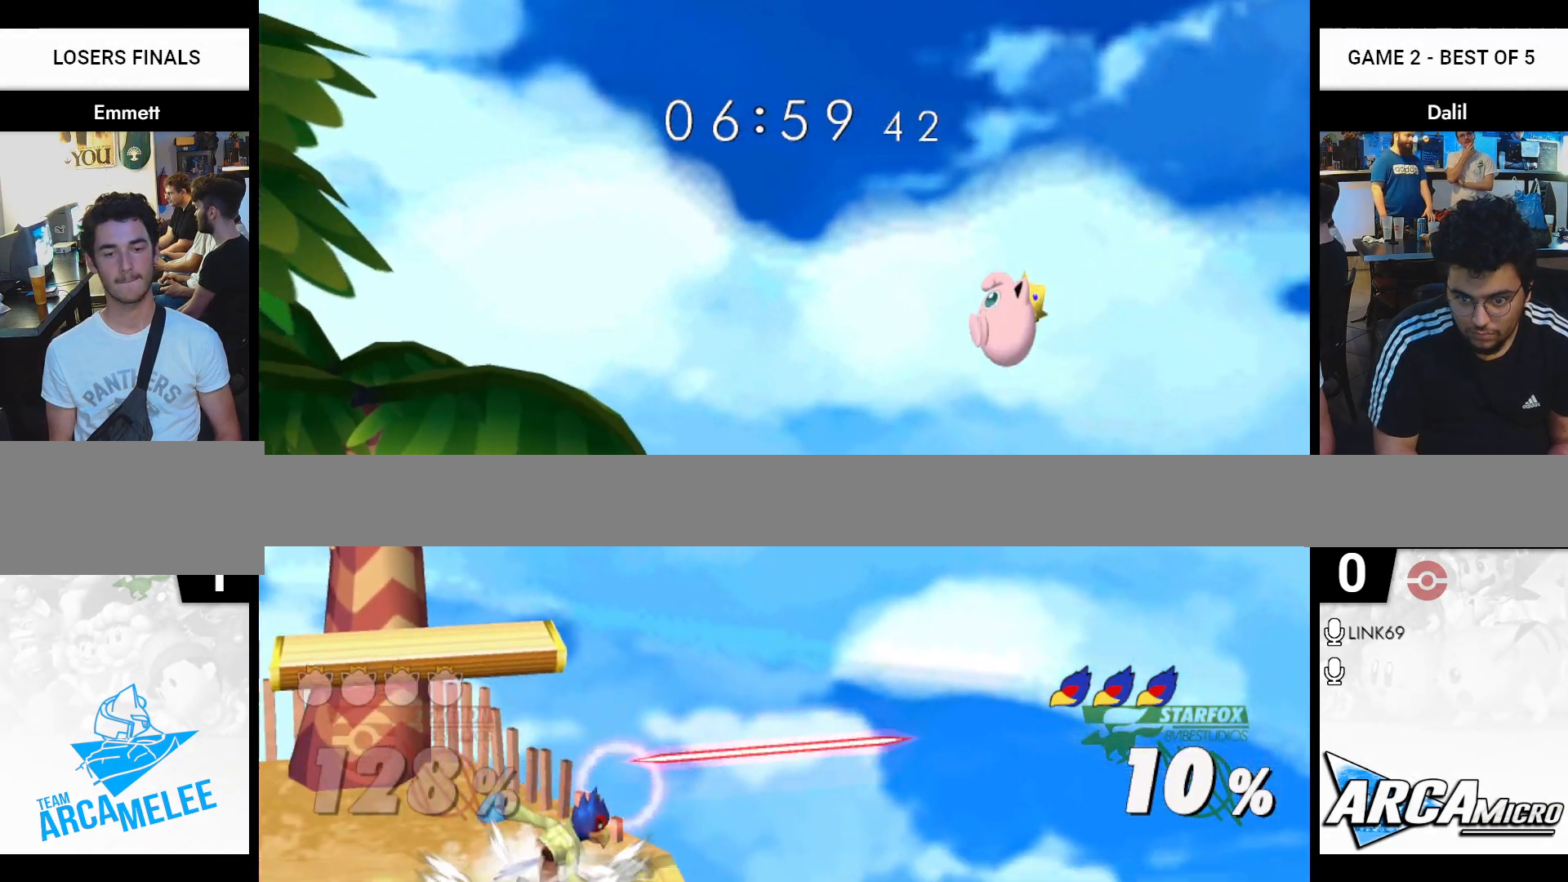
{"buttons": [], "right_stick": "center", "events": []}
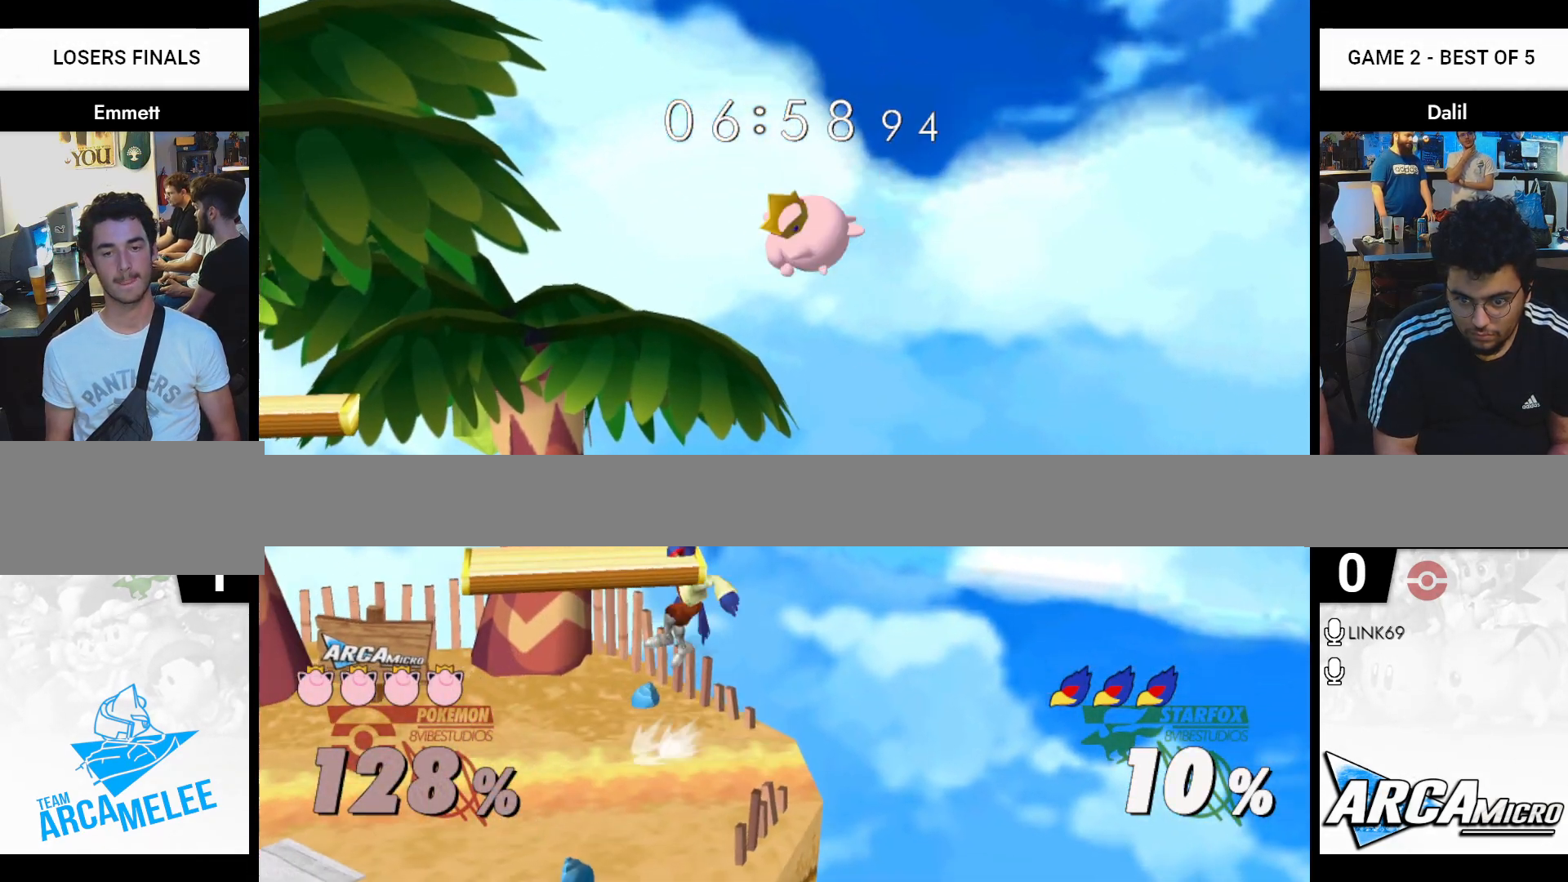
{"buttons": [], "right_stick": "center", "events": []}